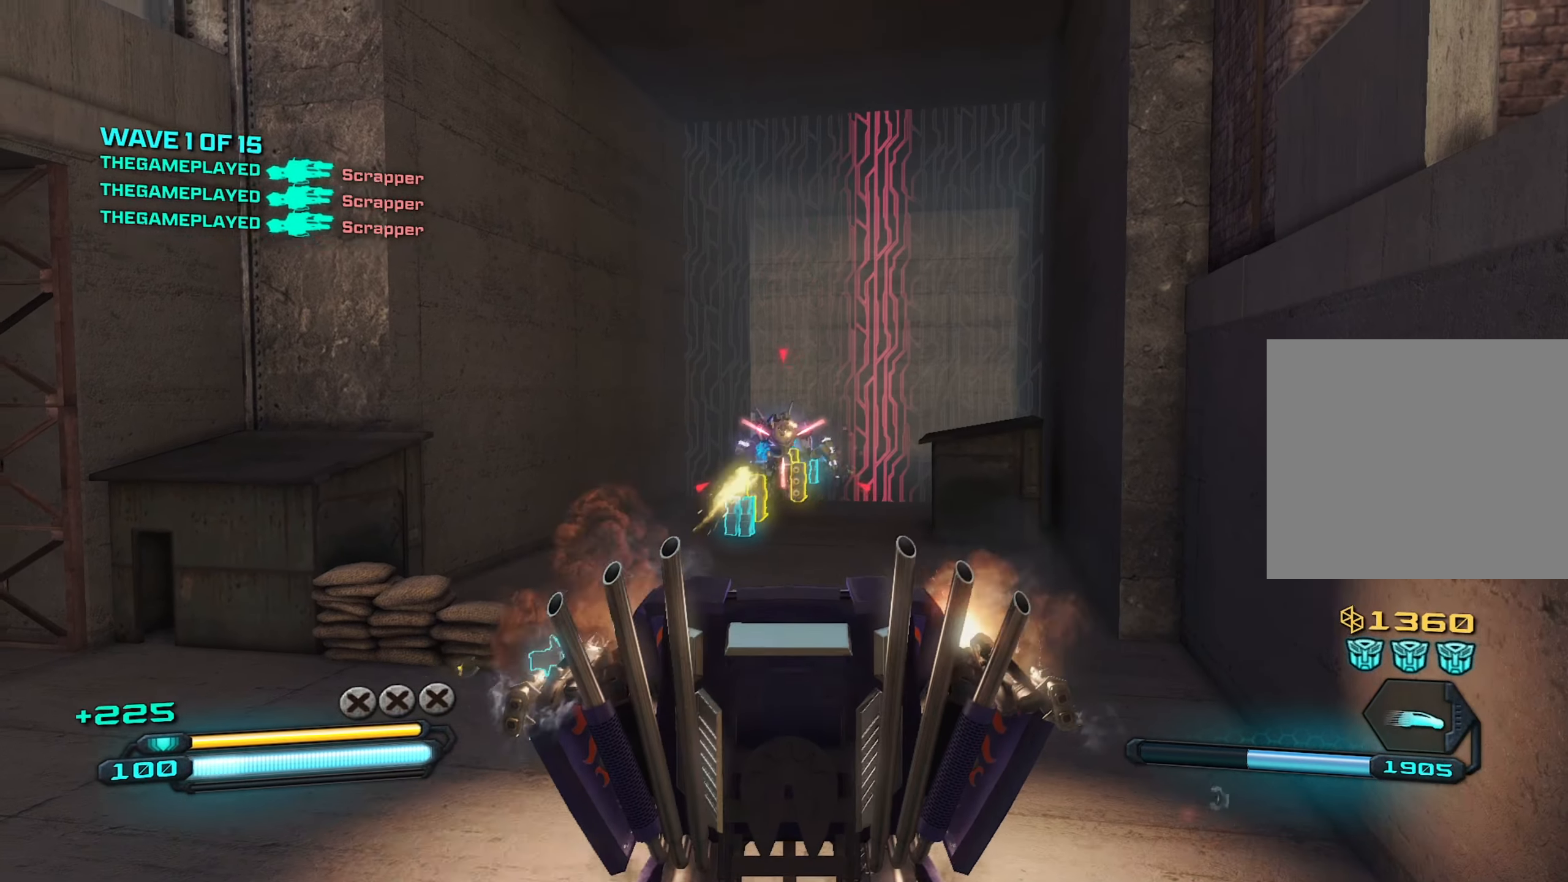
Gameplay with a controller (PlayStation layout); each line is a JSON object with the inputs held at the frame after it. "events" lists button and stick changes between this image and that frame as [ms after this image, input, new state], when the widget could be followed in between.
{"buttons": ["R2"], "left_stick": "left", "right_stick": "left", "events": [[67, "left_stick", "center"], [267, "left_stick", "right"], [267, "right_stick", "center"], [383, "left_stick", "center"], [400, "right_stick", "left"], [483, "left_stick", "left"]]}
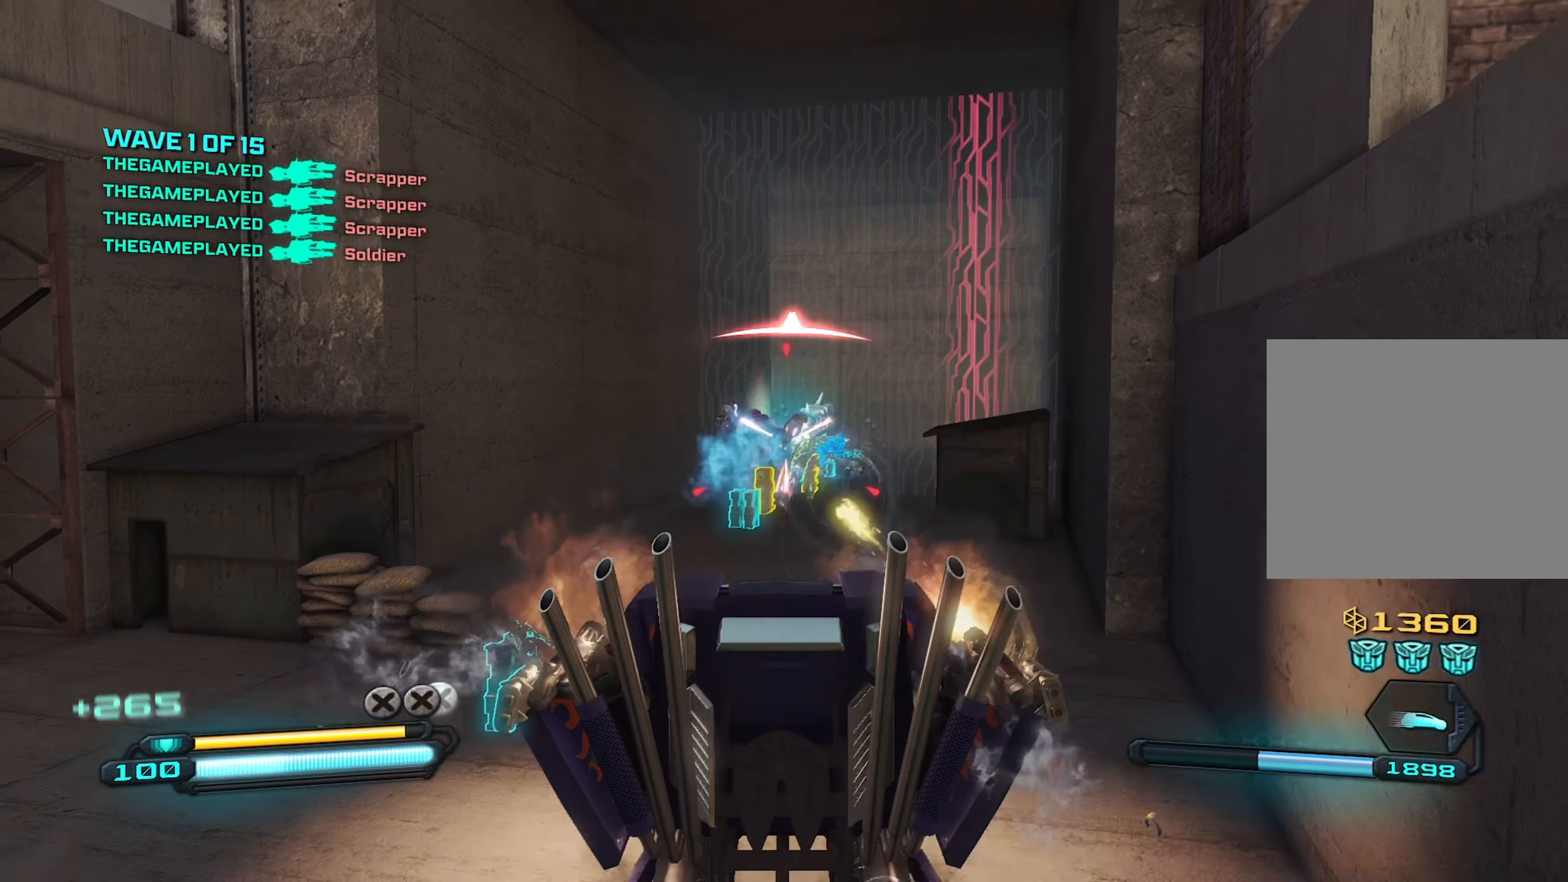
{"buttons": ["R2"], "left_stick": "up-left", "right_stick": "center", "events": [[117, "left_stick", "down"], [200, "right_stick", "center"], [267, "left_stick", "up-right"], [267, "right_stick", "right"], [333, "right_stick", "up-right"], [433, "right_stick", "center"], [450, "left_stick", "up-left"]]}
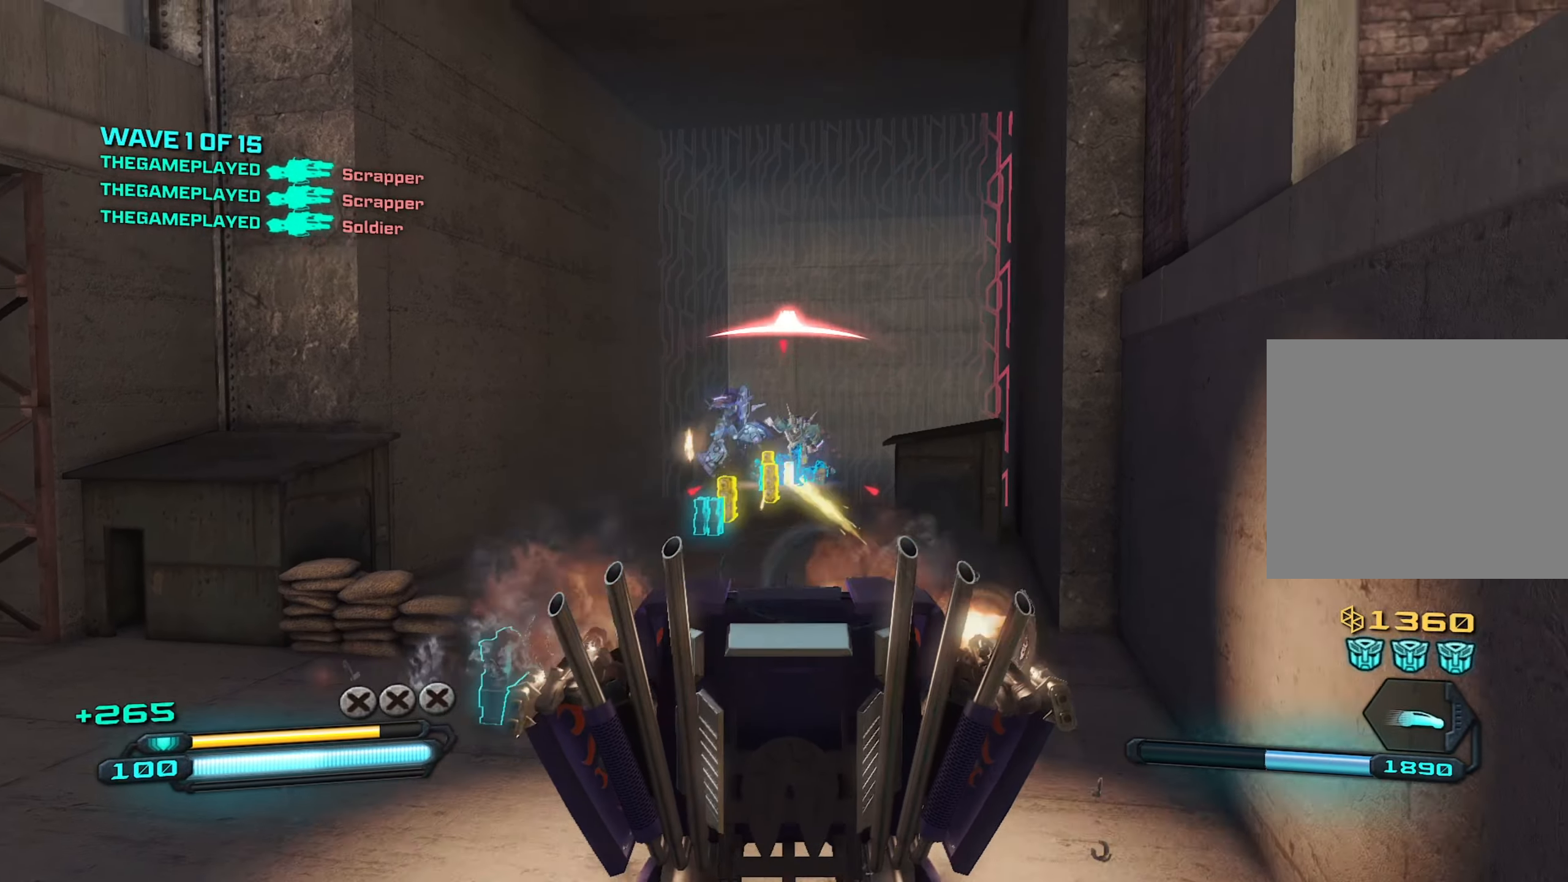
{"buttons": ["R2"], "left_stick": "right", "right_stick": "center", "events": [[100, "left_stick", "right"], [234, "left_stick", "center"], [300, "left_stick", "left"], [300, "right_stick", "down"], [450, "left_stick", "right"], [467, "right_stick", "center"]]}
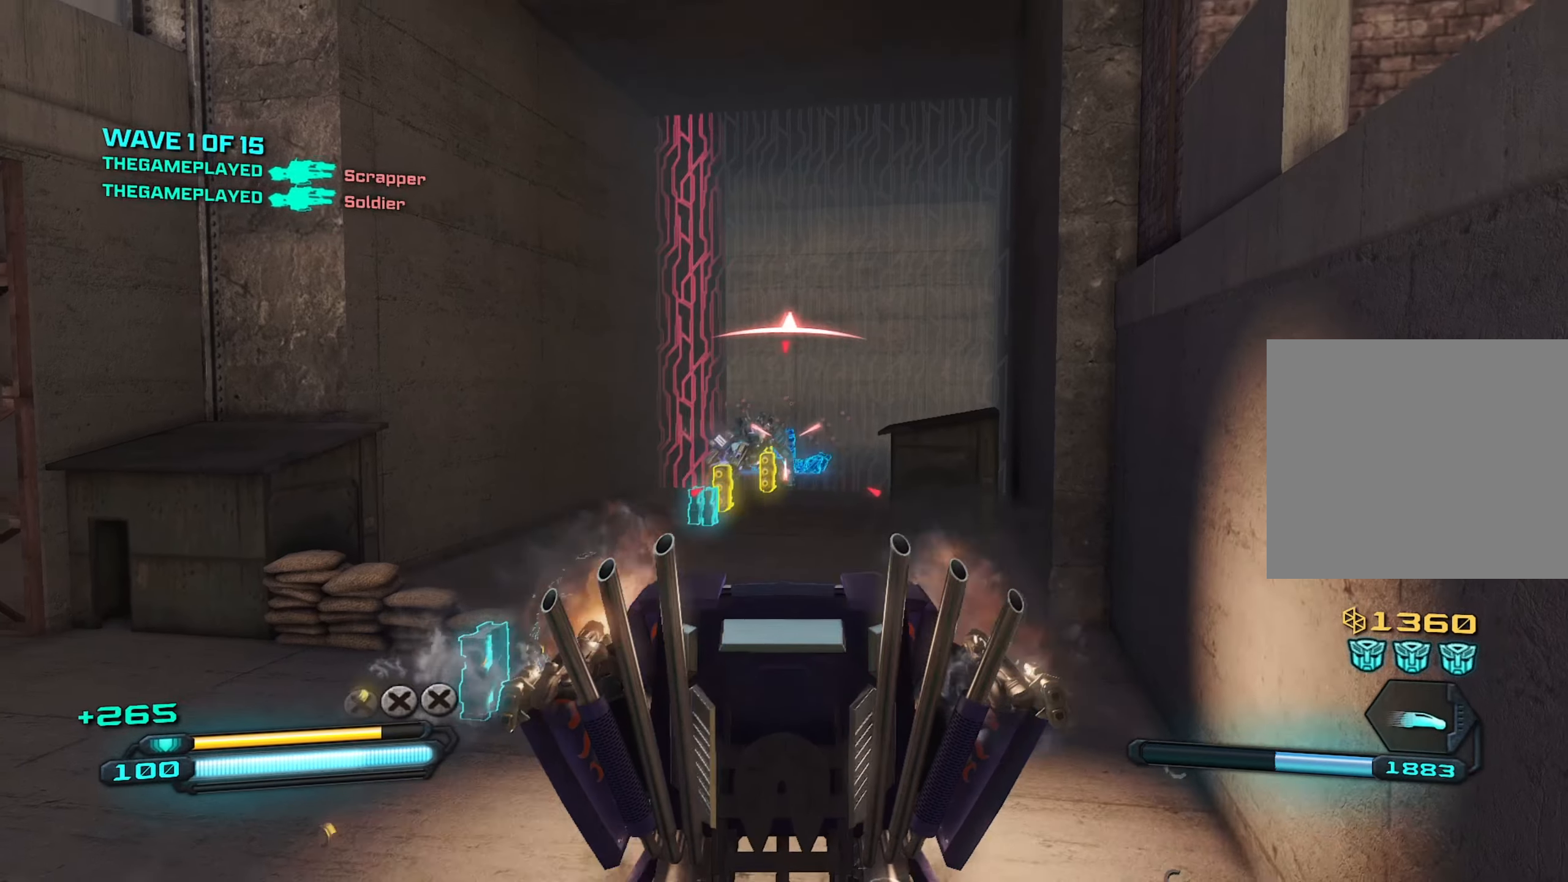
{"buttons": ["R2"], "left_stick": "center", "right_stick": "center", "events": [[34, "left_stick", "center"], [84, "left_stick", "left"], [84, "right_stick", "left"], [217, "left_stick", "center"], [284, "left_stick", "right"], [367, "left_stick", "center"], [434, "left_stick", "up"], [434, "right_stick", "center"], [500, "left_stick", "center"]]}
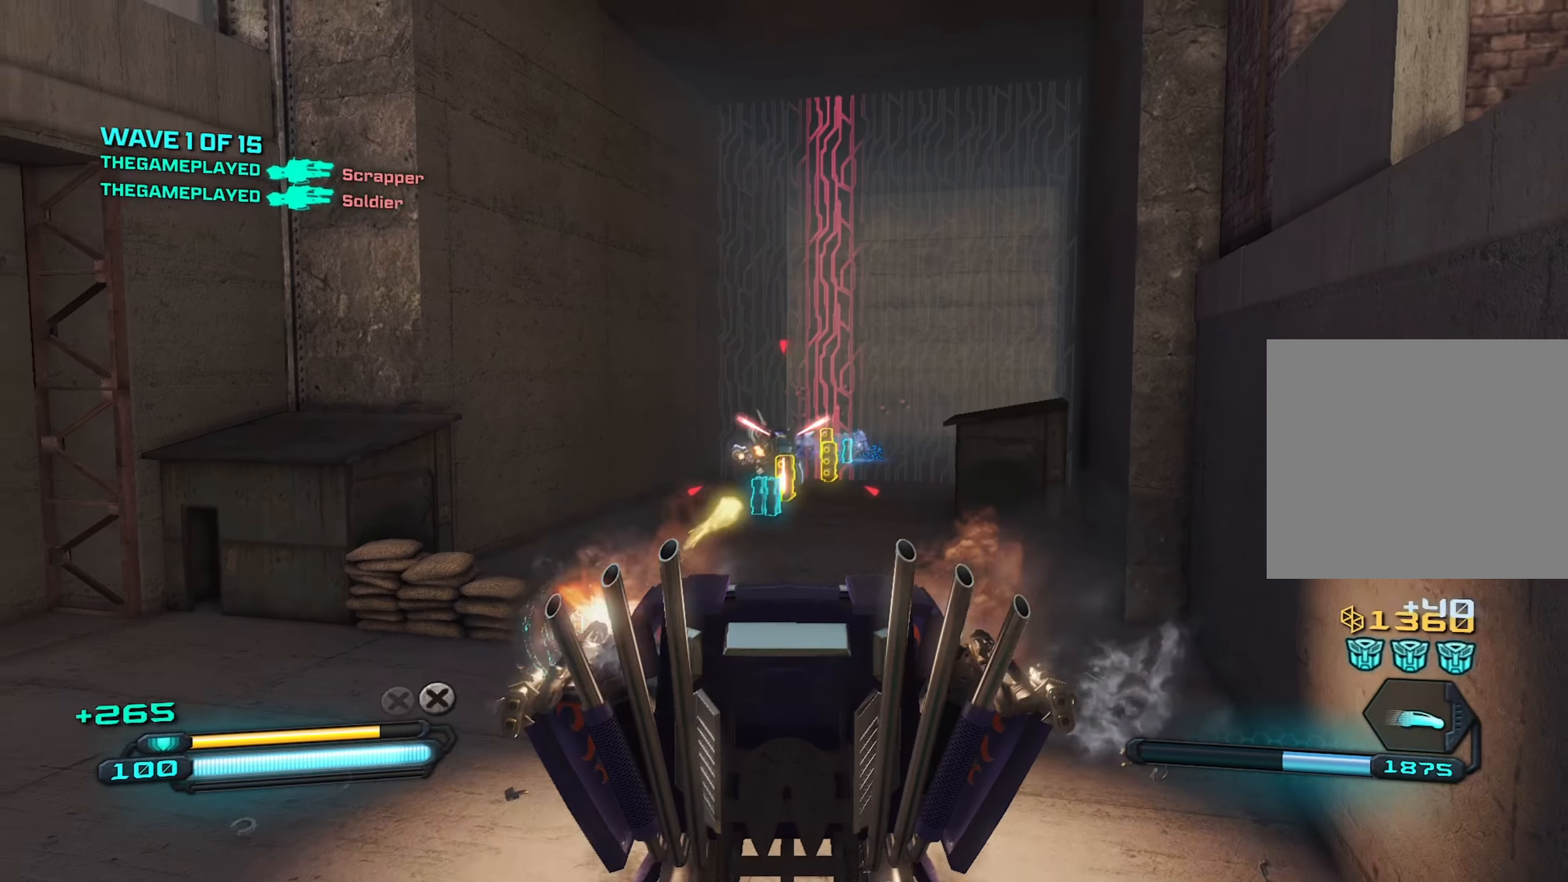
{"buttons": [], "left_stick": "center", "right_stick": "right", "events": [[34, "left_stick", "right"], [50, "right_stick", "left"], [134, "left_stick", "center"], [150, "right_stick", "down-left"], [317, "left_stick", "down-right"], [317, "right_stick", "center"], [434, "left_stick", "center"], [450, "right_stick", "right"], [467, "R2", "up"]]}
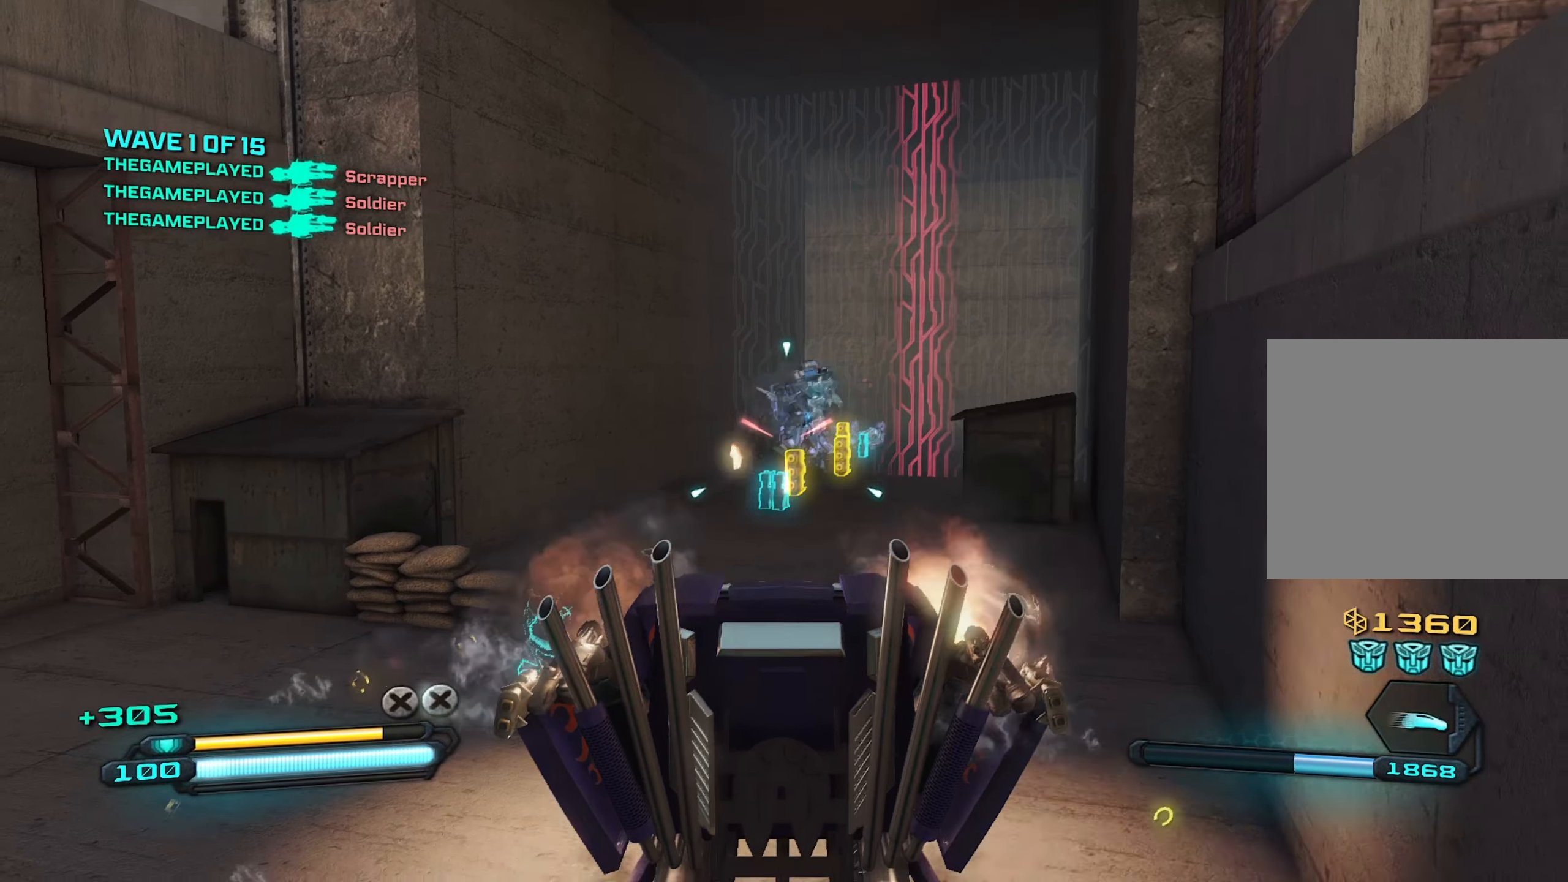
{"buttons": ["R2"], "left_stick": "up", "right_stick": "up-right", "events": [[34, "left_stick", "left"], [117, "right_stick", "center"], [200, "left_stick", "down"], [334, "left_stick", "center"], [367, "right_stick", "up-right"], [434, "R2", "down"], [450, "left_stick", "up"]]}
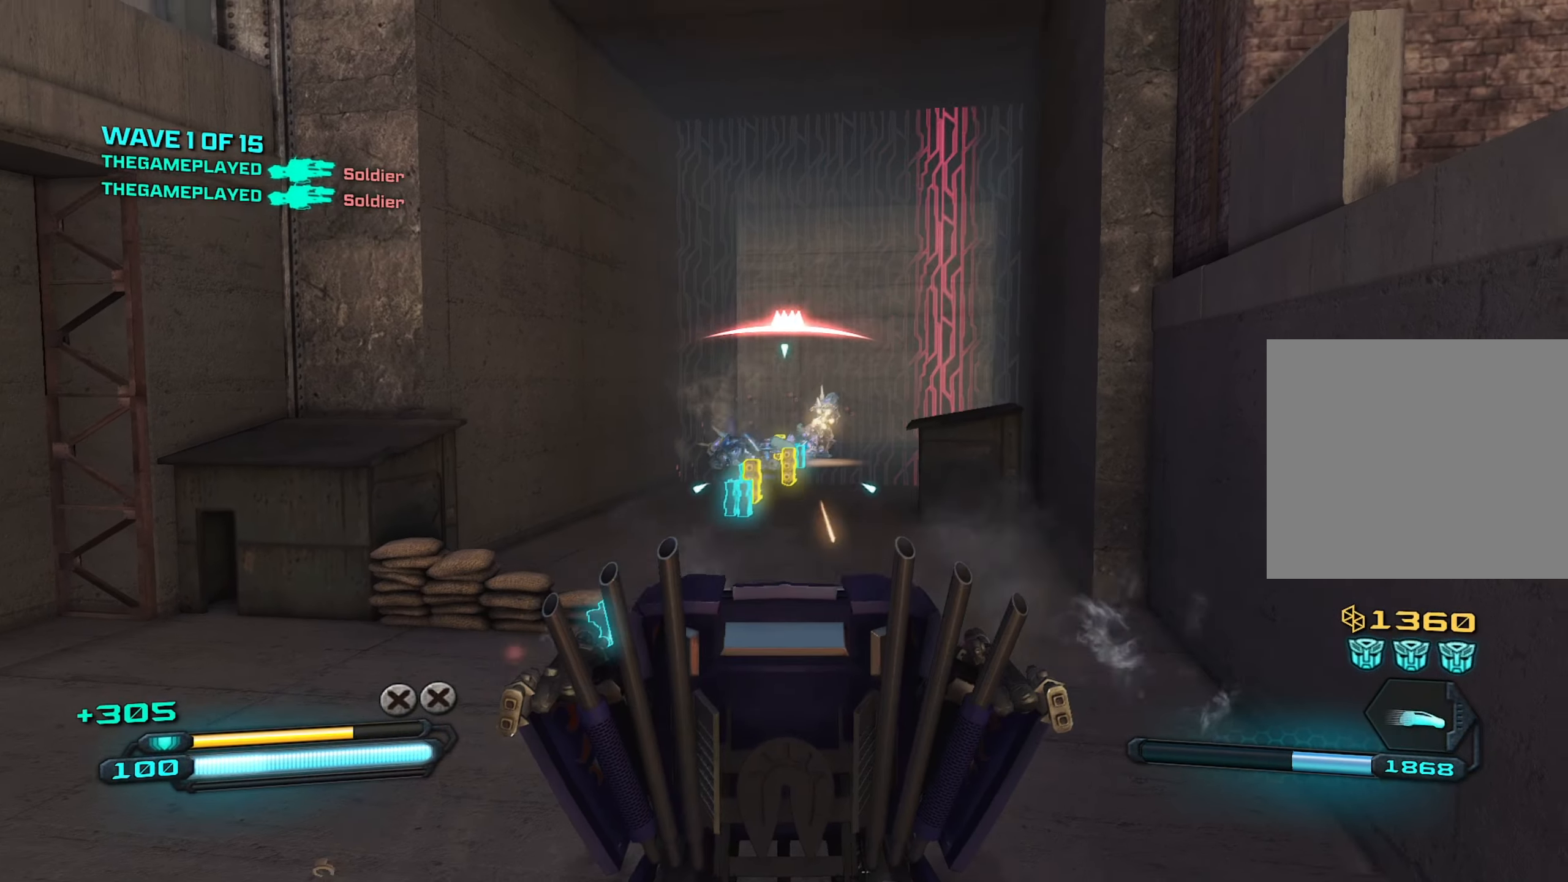
{"buttons": ["R2"], "left_stick": "right", "right_stick": "center", "events": [[34, "right_stick", "center"], [150, "right_stick", "right"], [167, "left_stick", "right"], [250, "left_stick", "up"], [284, "right_stick", "center"], [300, "left_stick", "up-left"], [484, "left_stick", "right"]]}
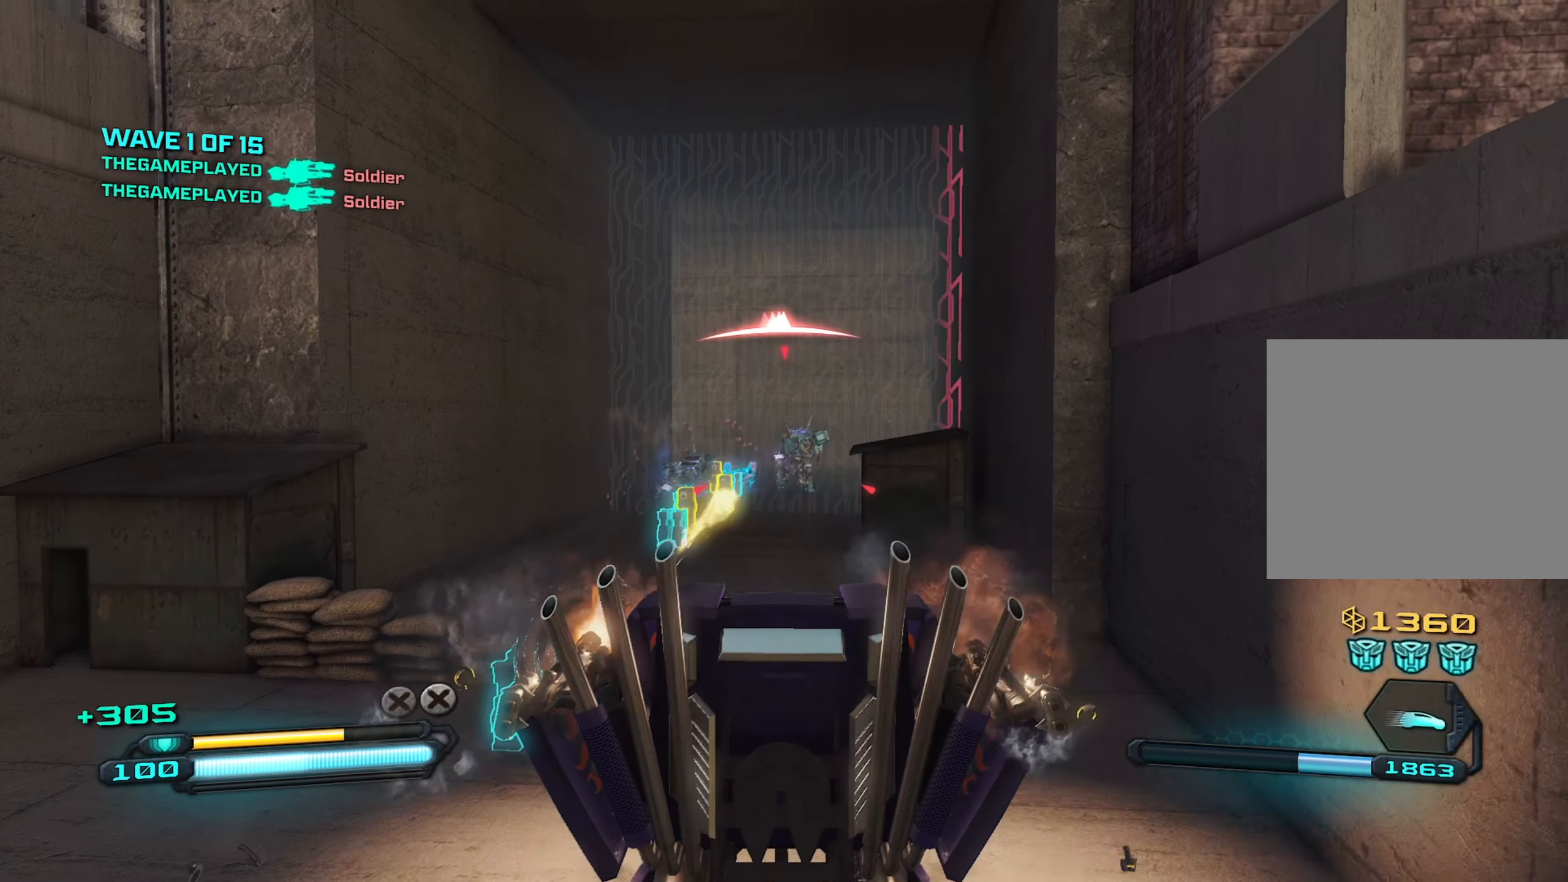
{"buttons": ["R2"], "left_stick": "center", "right_stick": "right", "events": [[67, "right_stick", "down"], [134, "left_stick", "up"], [134, "right_stick", "down-right"], [317, "left_stick", "center"], [317, "right_stick", "right"]]}
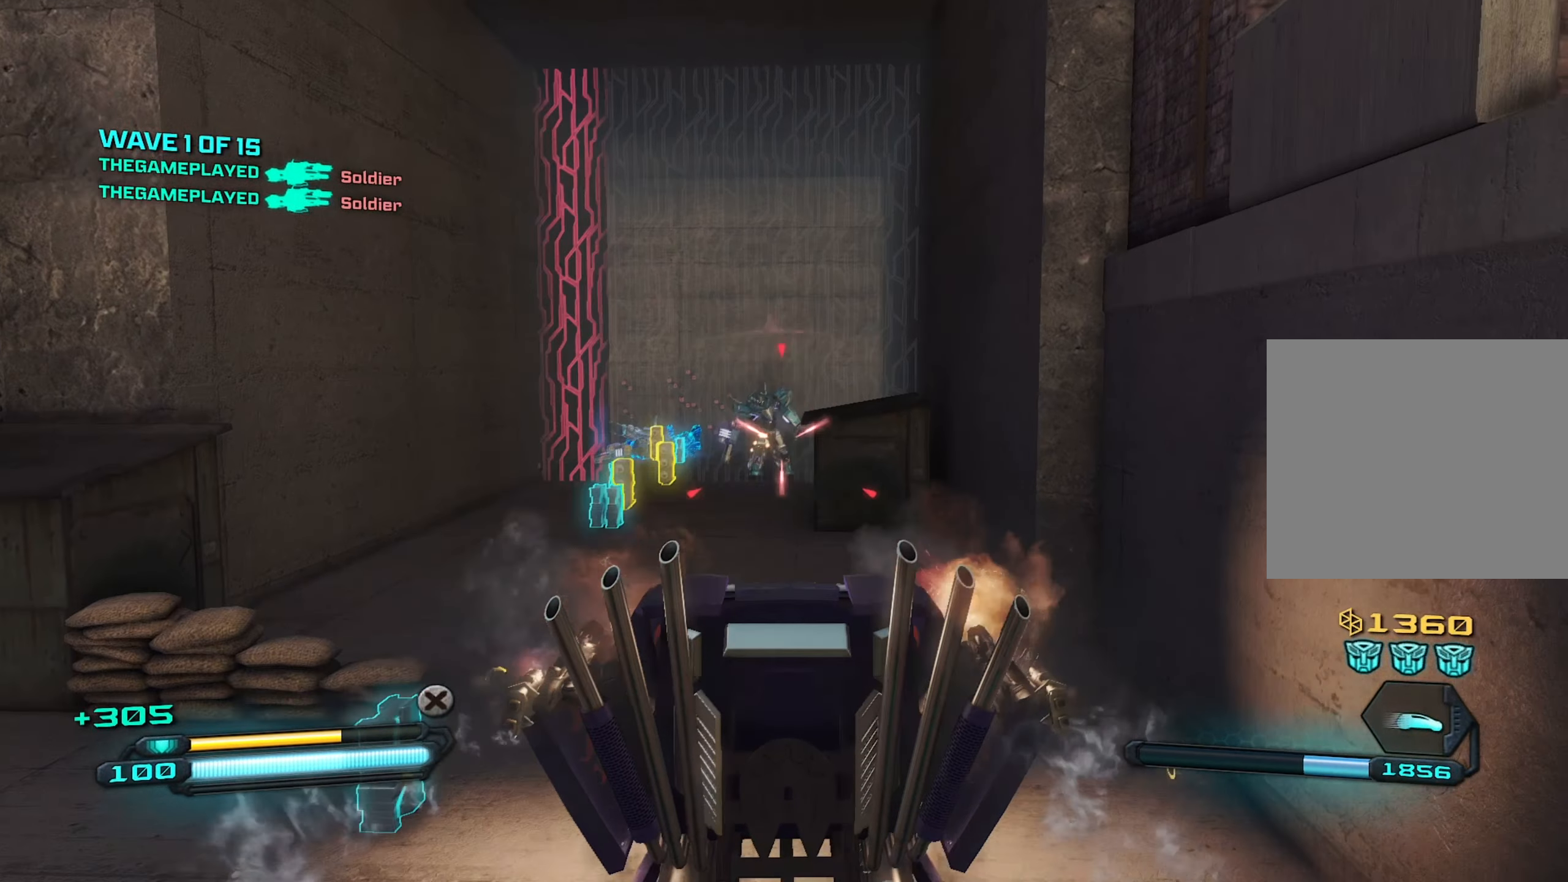
{"buttons": ["R2"], "left_stick": "center", "right_stick": "center", "events": [[34, "left_stick", "left"], [50, "right_stick", "center"], [167, "left_stick", "center"], [217, "left_stick", "right"], [250, "right_stick", "up-left"], [284, "left_stick", "center"], [317, "right_stick", "left"], [417, "right_stick", "center"]]}
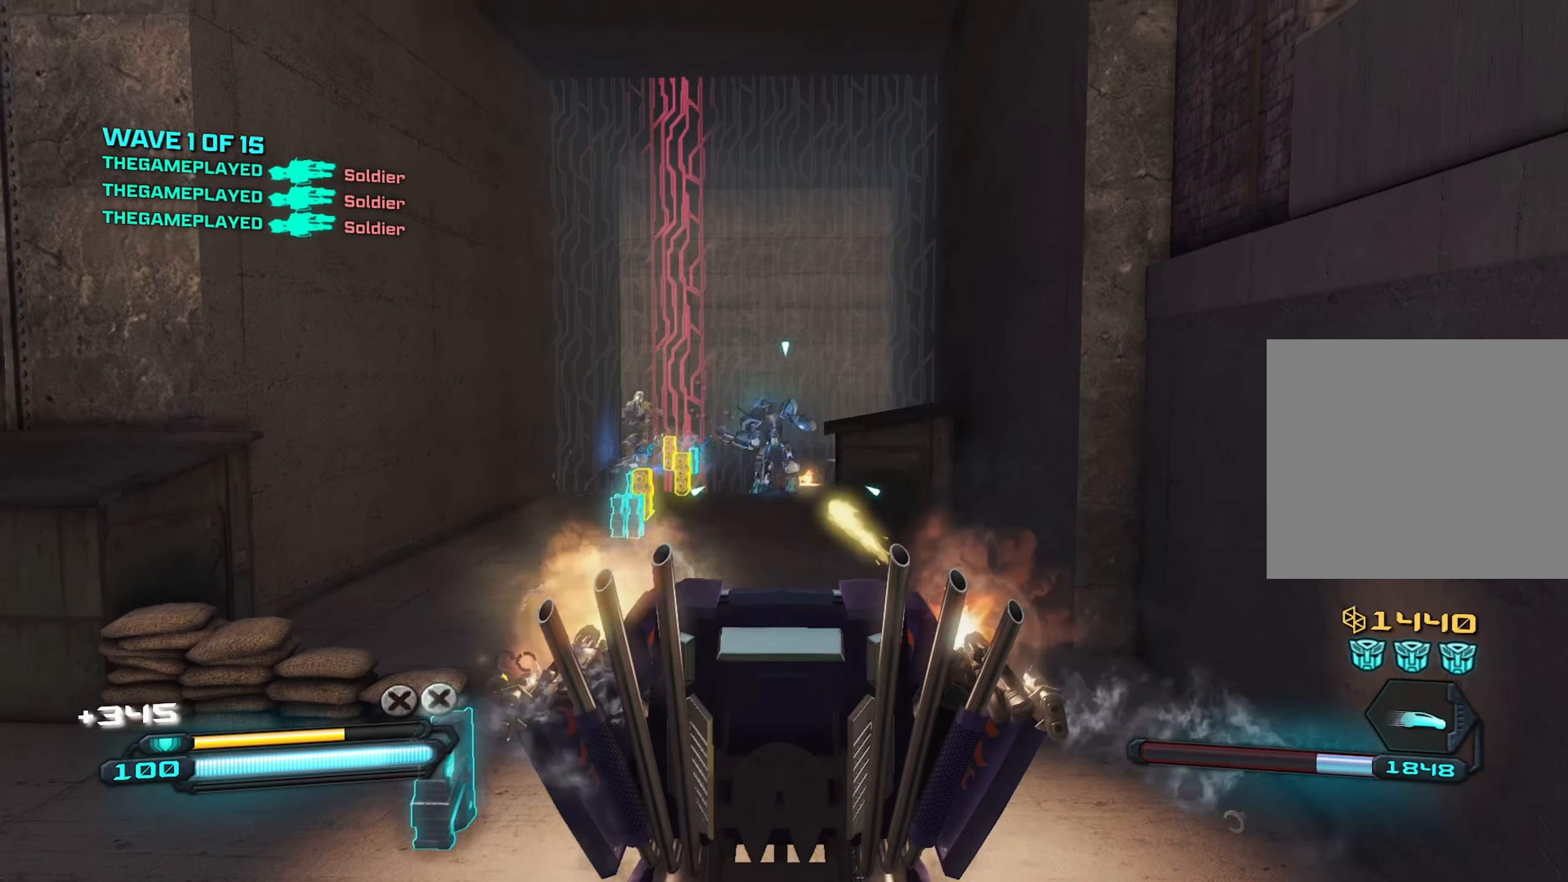
{"buttons": ["R2"], "left_stick": "right", "right_stick": "left", "events": [[67, "left_stick", "down"], [117, "R2", "up"], [317, "right_stick", "up-left"], [384, "left_stick", "left"], [417, "right_stick", "left"], [450, "left_stick", "center"], [484, "R2", "down"], [500, "left_stick", "right"]]}
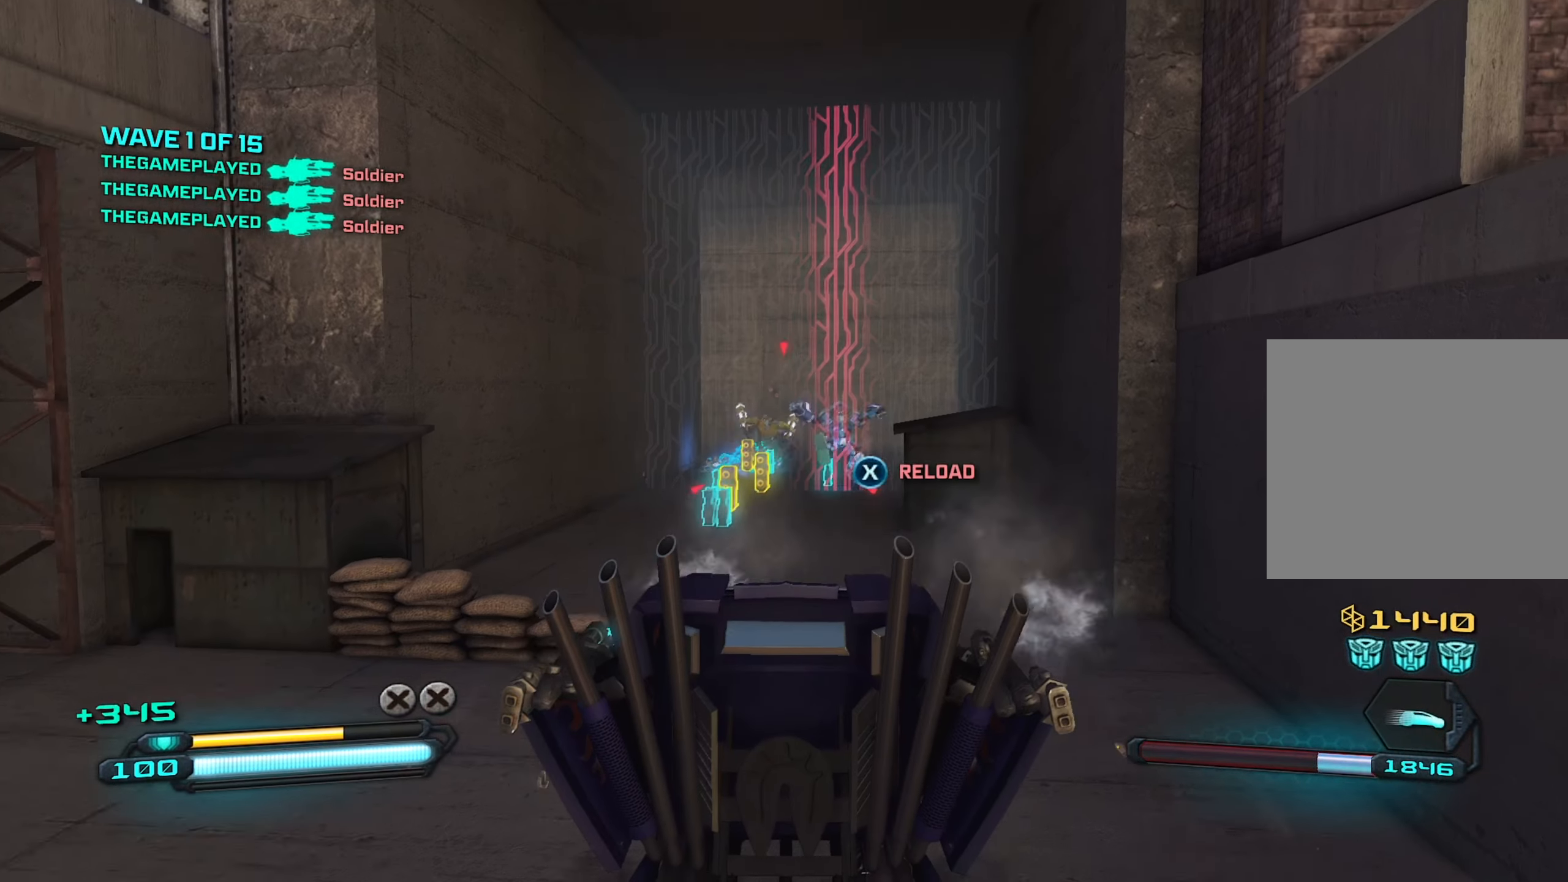
{"buttons": ["R2"], "left_stick": "up", "right_stick": "down-left", "events": [[100, "left_stick", "up-right"], [317, "left_stick", "up"], [433, "right_stick", "down-left"]]}
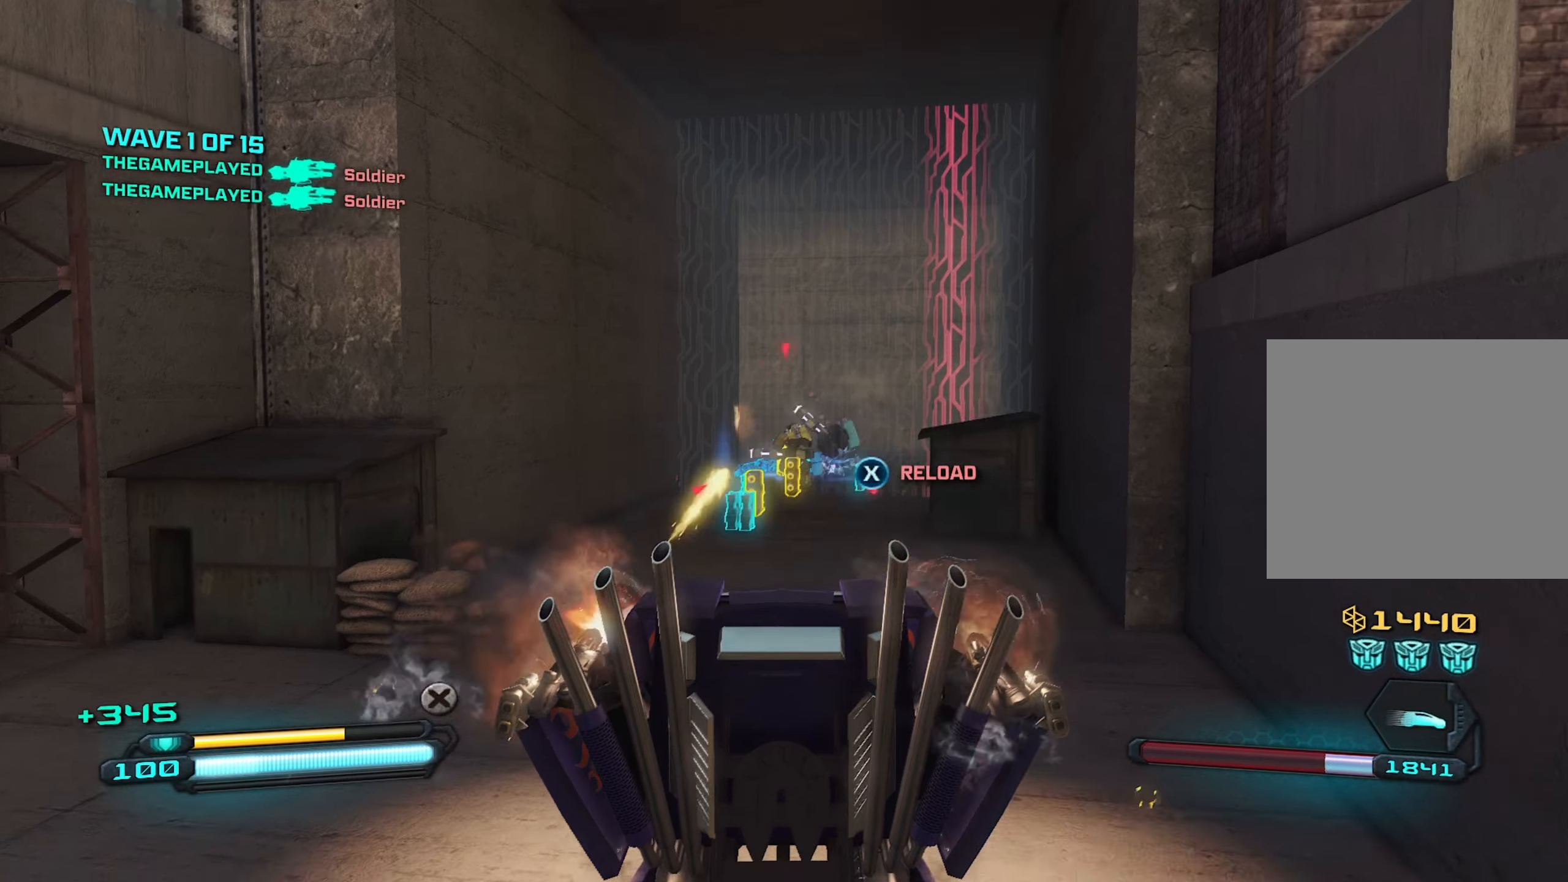
{"buttons": ["R2"], "left_stick": "left", "right_stick": "center", "events": [[233, "left_stick", "up-right"], [233, "right_stick", "down"], [383, "left_stick", "center"], [433, "left_stick", "left"], [433, "right_stick", "center"]]}
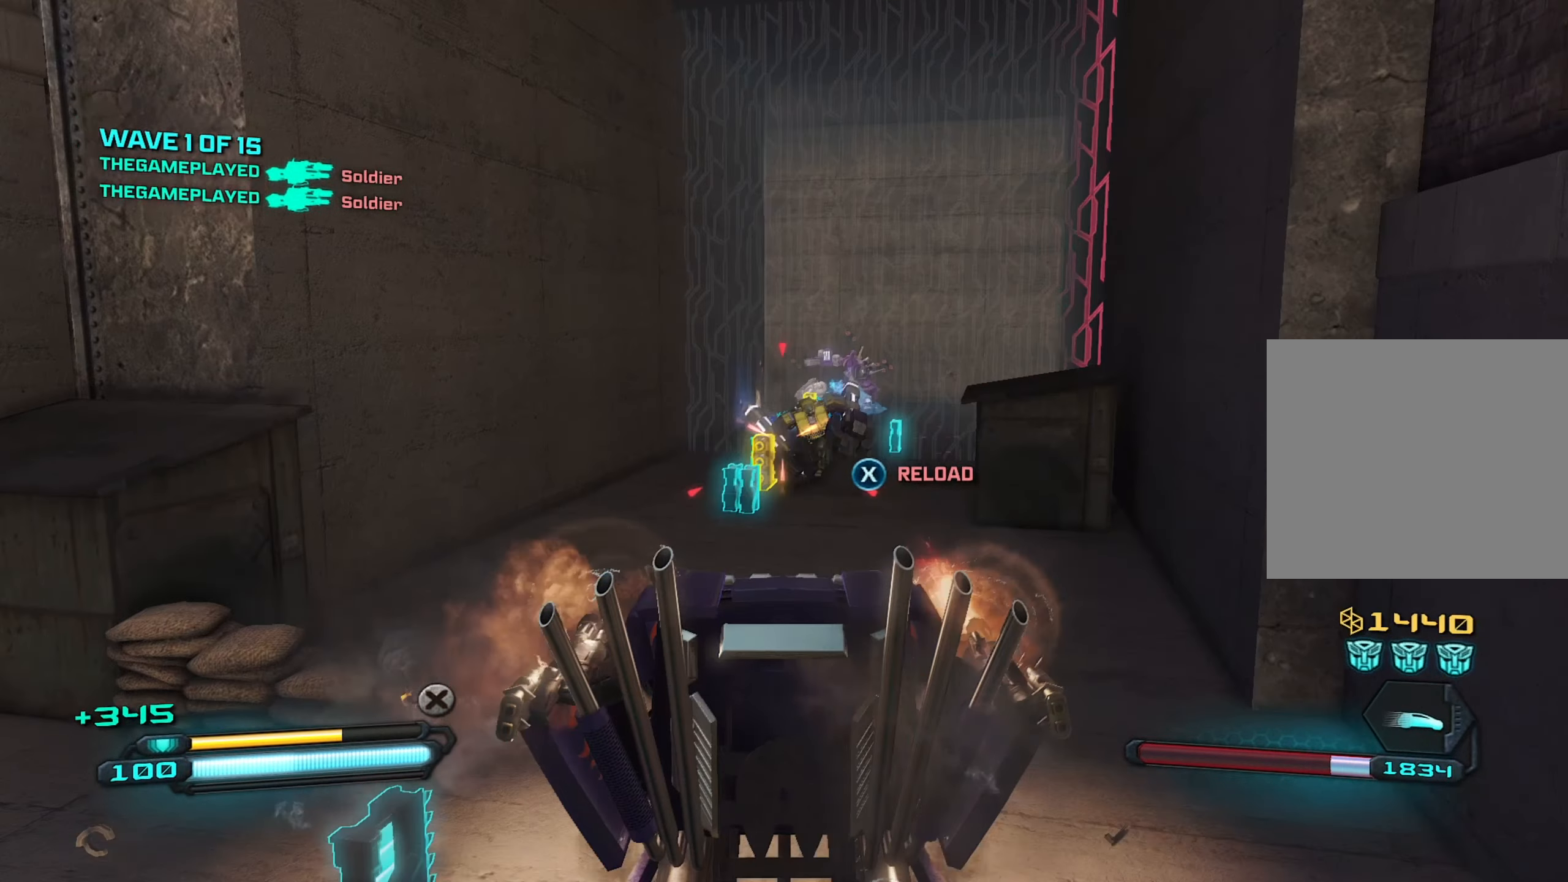
{"buttons": ["R2"], "left_stick": "right", "right_stick": "center", "events": [[133, "left_stick", "down-right"], [183, "right_stick", "up-right"], [233, "left_stick", "center"], [283, "left_stick", "left"], [450, "left_stick", "right"], [466, "right_stick", "center"]]}
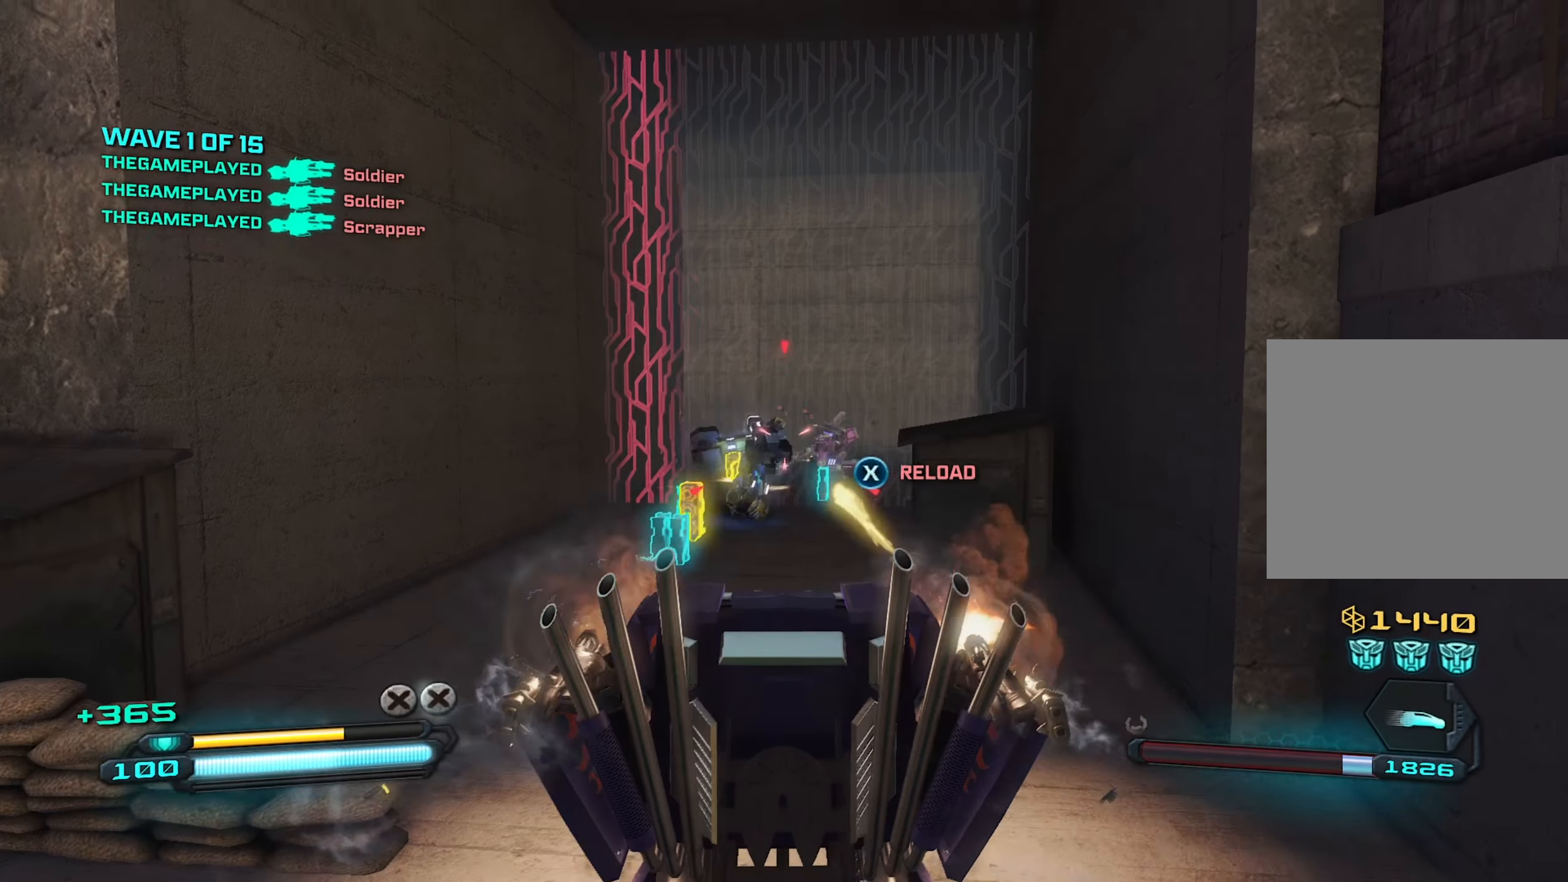
{"buttons": ["R2"], "left_stick": "up-right", "right_stick": "right", "events": [[83, "left_stick", "center"], [100, "right_stick", "down-right"], [200, "left_stick", "down-left"], [333, "left_stick", "center"], [383, "left_stick", "right"], [400, "right_stick", "right"], [450, "left_stick", "up-right"]]}
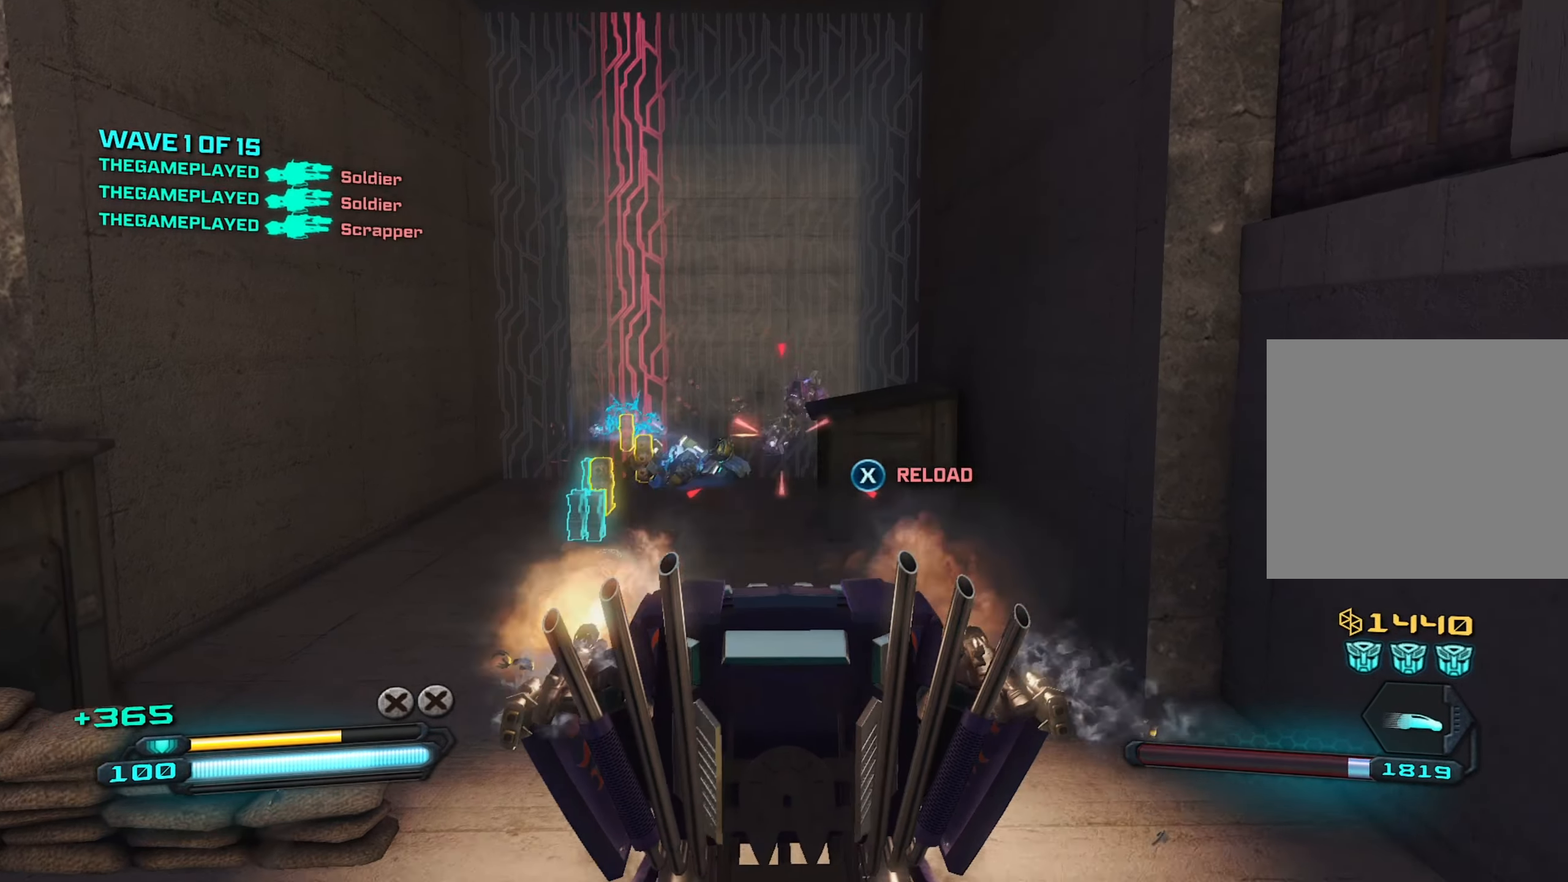
{"buttons": ["R2"], "left_stick": "center", "right_stick": "up-left", "events": [[50, "left_stick", "center"], [66, "right_stick", "center"], [116, "left_stick", "down-left"], [216, "right_stick", "up-left"], [266, "left_stick", "down"], [366, "left_stick", "center"]]}
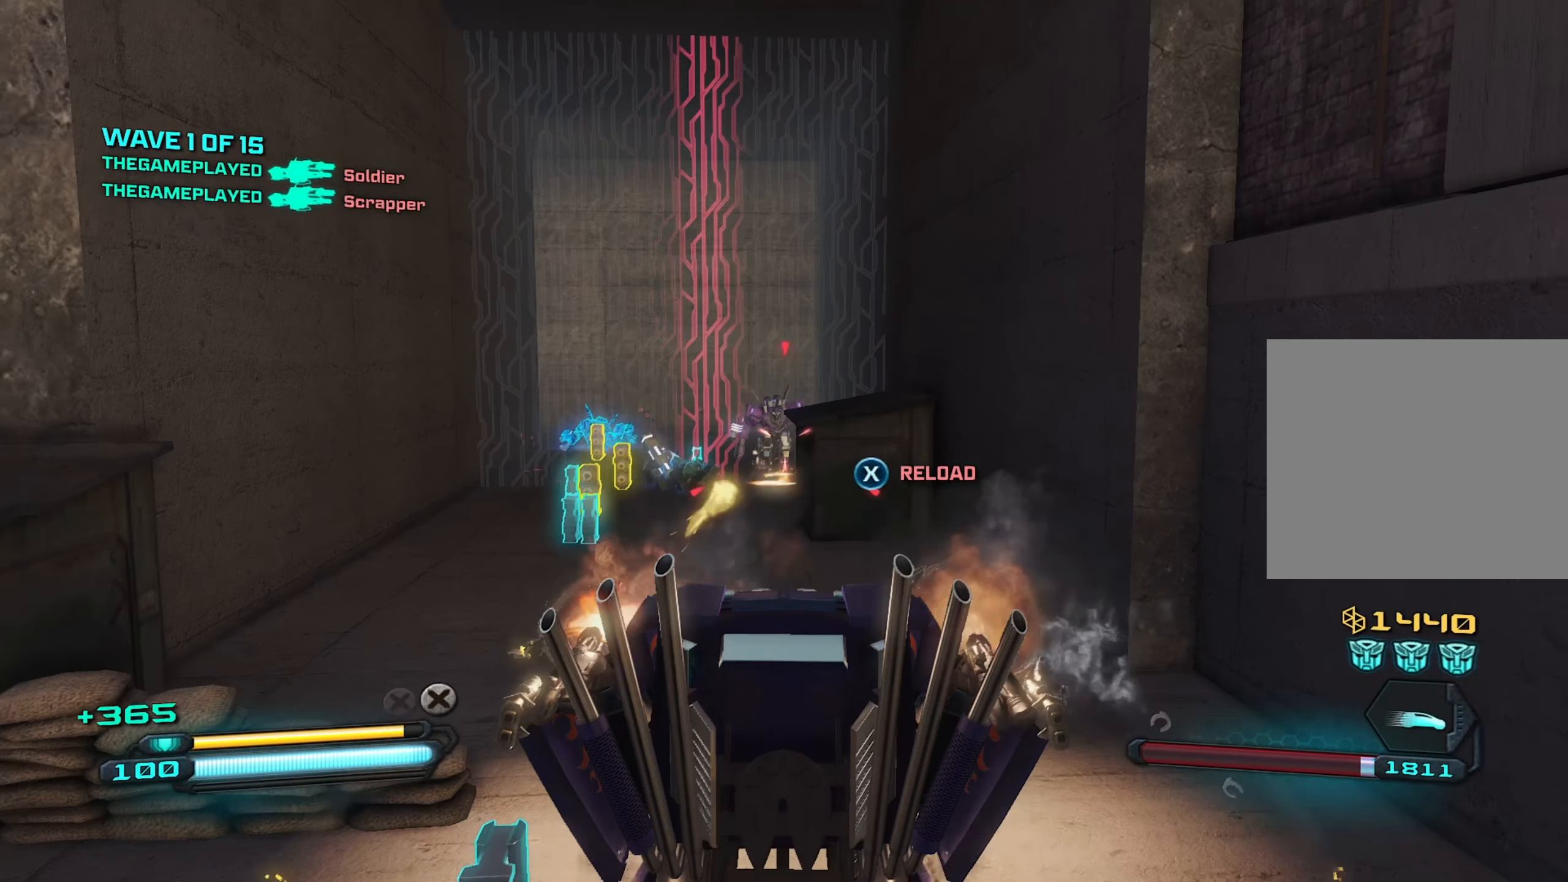
{"buttons": ["R2"], "left_stick": "center", "right_stick": "center", "events": [[216, "right_stick", "up"], [400, "right_stick", "center"]]}
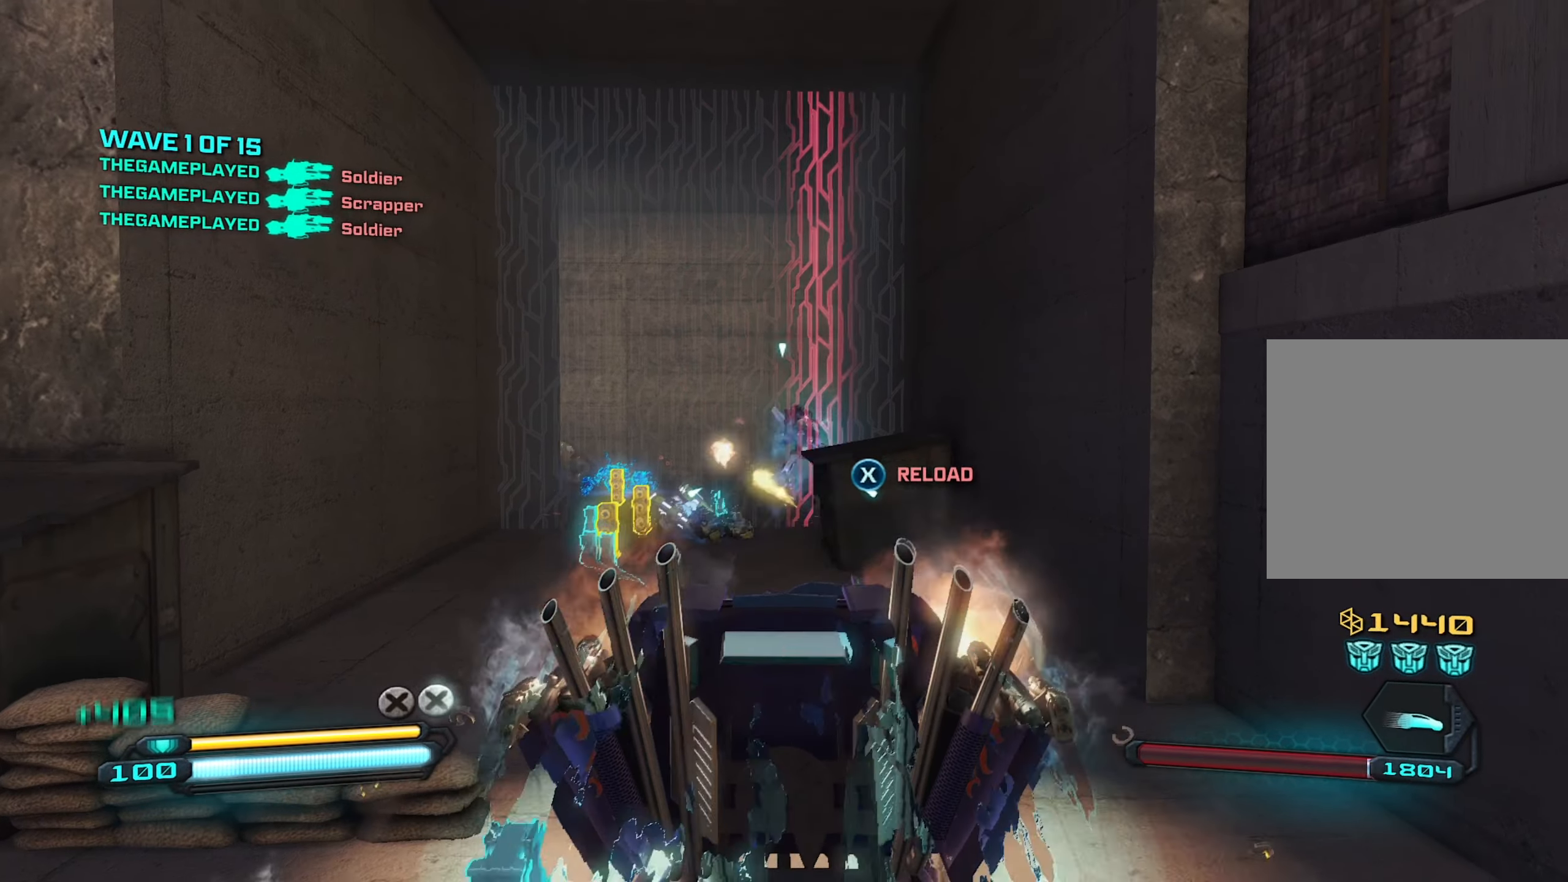
{"buttons": [], "left_stick": "down", "right_stick": "down-left", "events": [[133, "SQUARE", "down"], [133, "right_stick", "down"], [166, "R2", "up"], [183, "left_stick", "down"], [266, "SQUARE", "up"], [350, "SQUARE", "down"], [466, "SQUARE", "up"], [483, "right_stick", "down-left"]]}
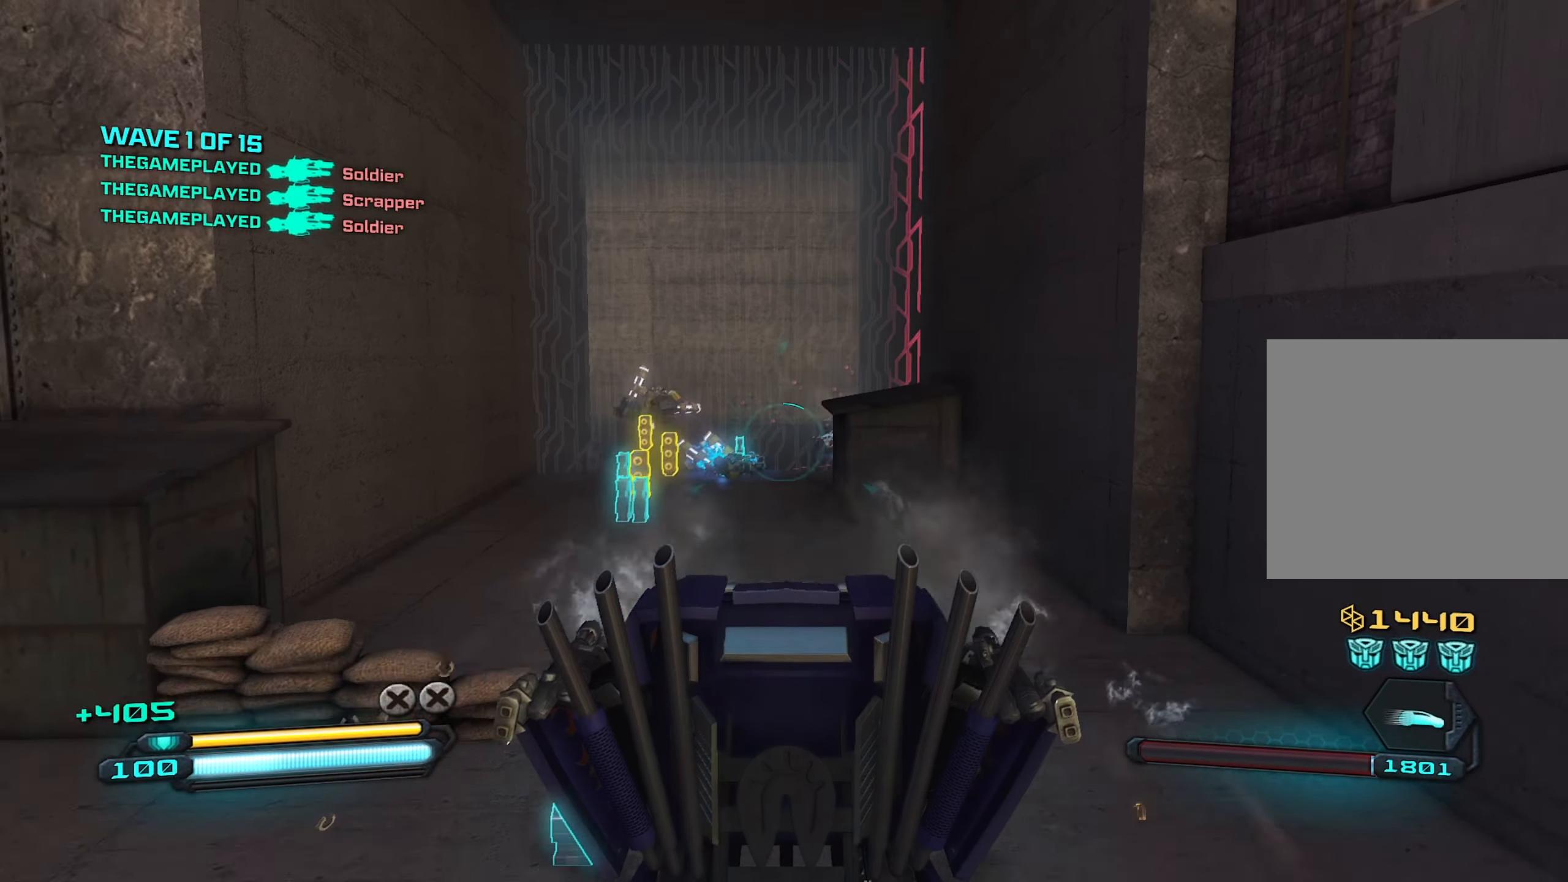
{"buttons": [], "left_stick": "center", "right_stick": "center", "events": [[150, "right_stick", "left"], [183, "left_stick", "center"], [250, "right_stick", "center"]]}
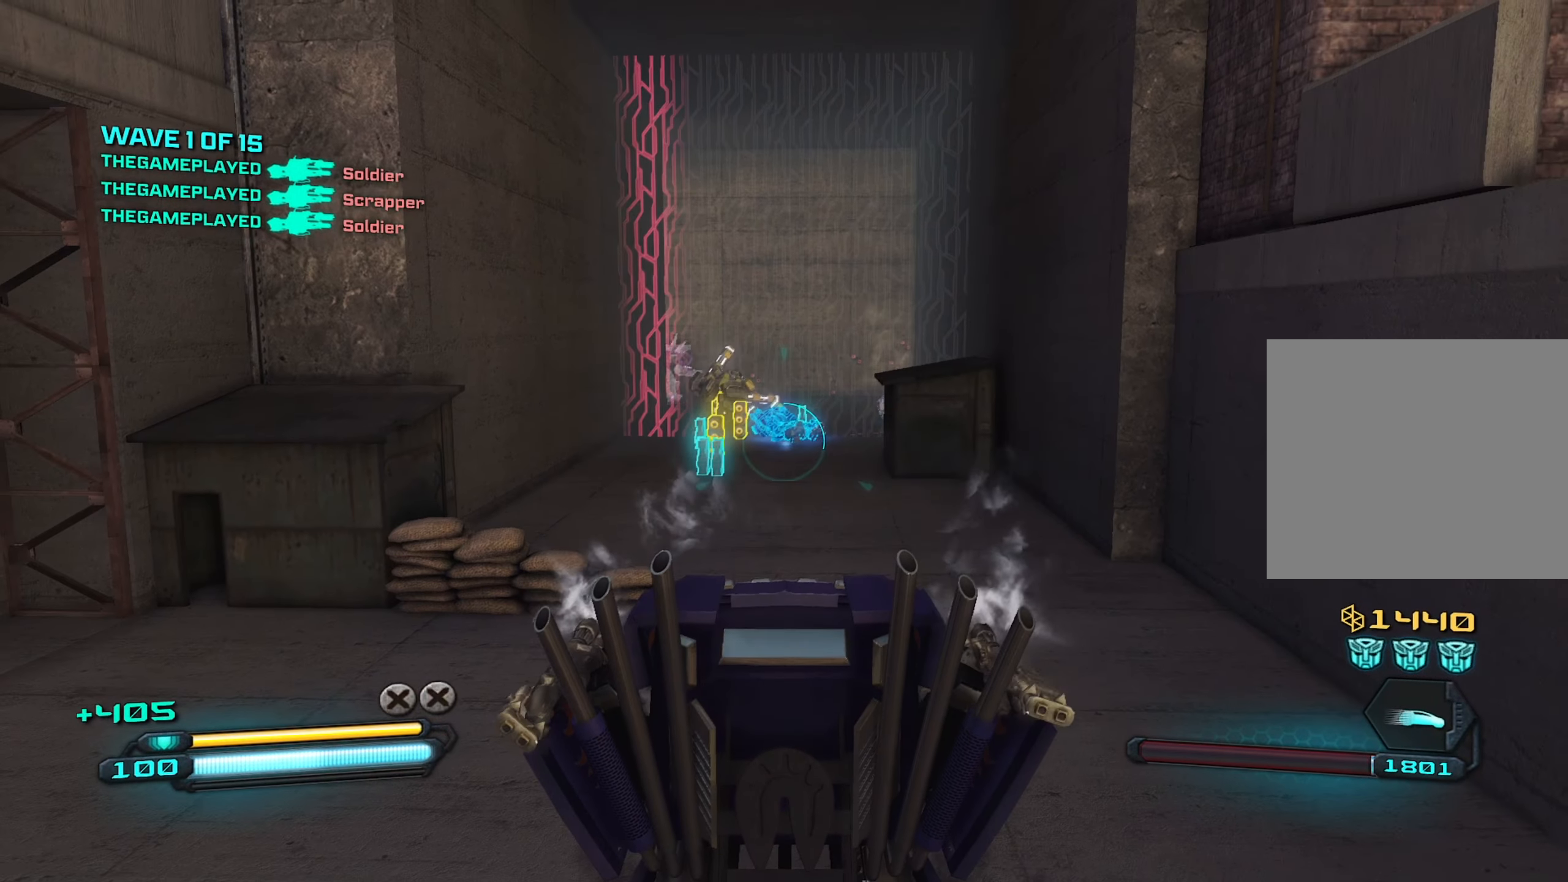
{"buttons": [], "left_stick": "center", "right_stick": "center", "events": []}
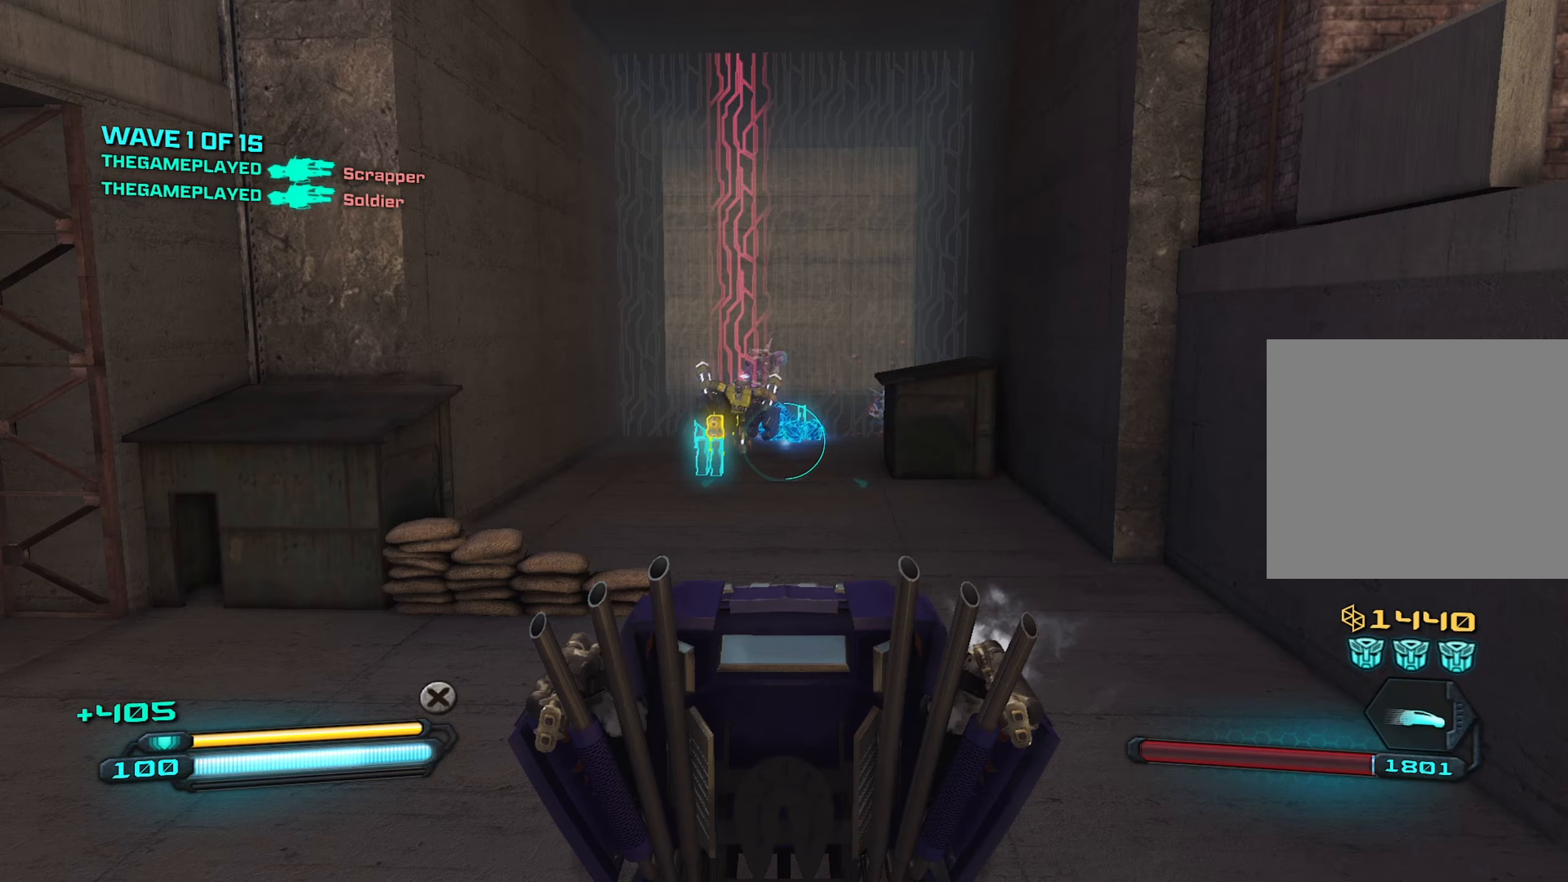
{"buttons": [], "left_stick": "center", "right_stick": "center", "events": []}
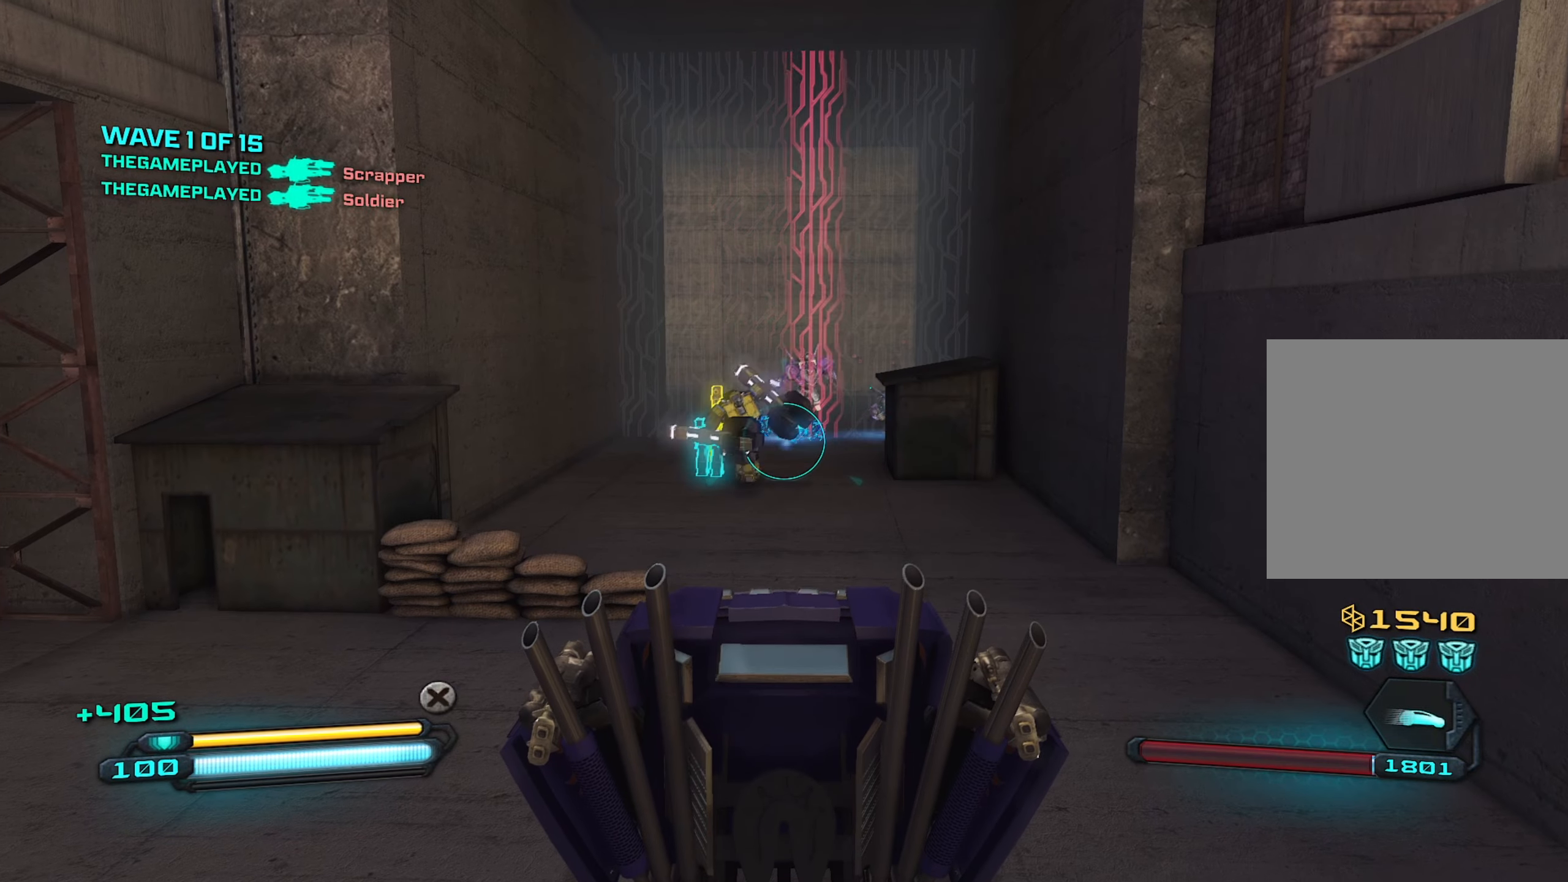
{"buttons": ["R2"], "left_stick": "center", "right_stick": "center", "events": [[233, "R2", "down"]]}
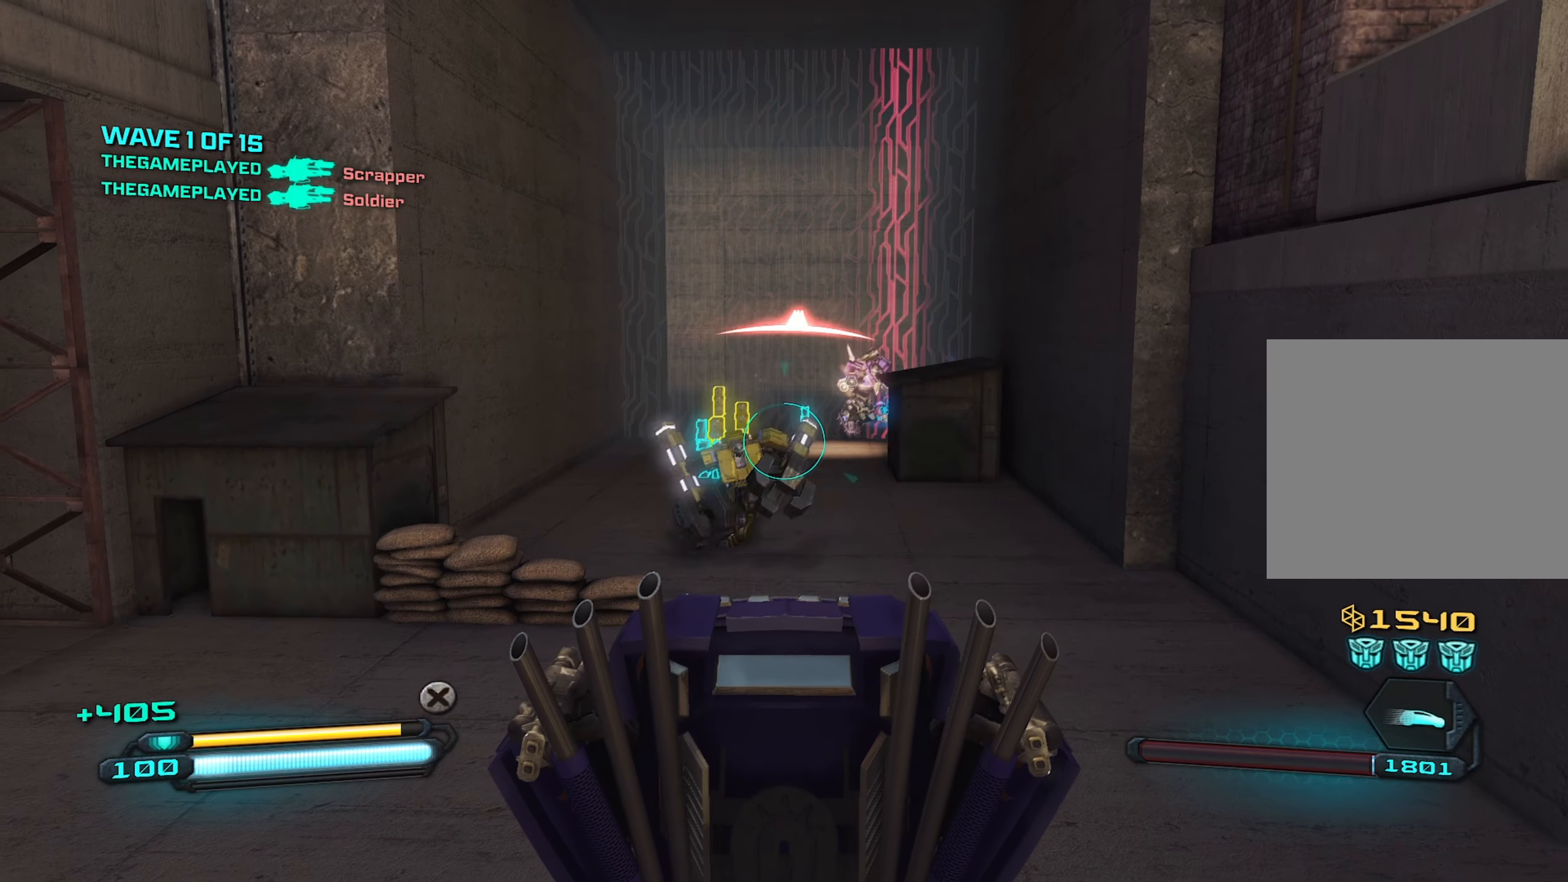
{"buttons": ["R2"], "left_stick": "down", "right_stick": "center", "events": [[150, "left_stick", "down"], [350, "left_stick", "center"], [500, "left_stick", "down"]]}
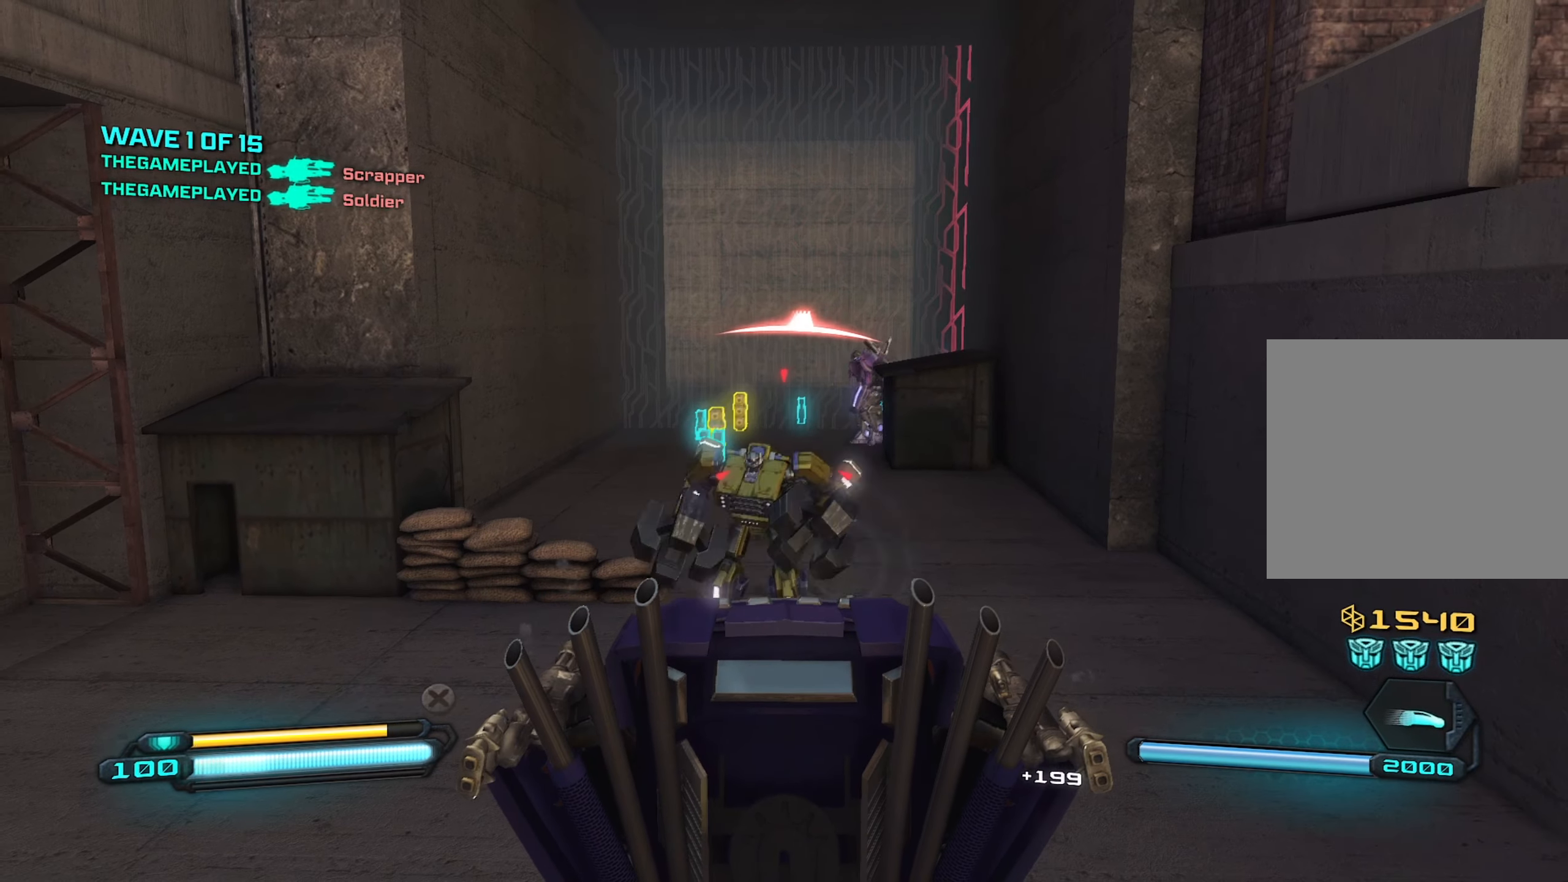
{"buttons": ["R2"], "left_stick": "down", "right_stick": "down", "events": [[217, "right_stick", "down"]]}
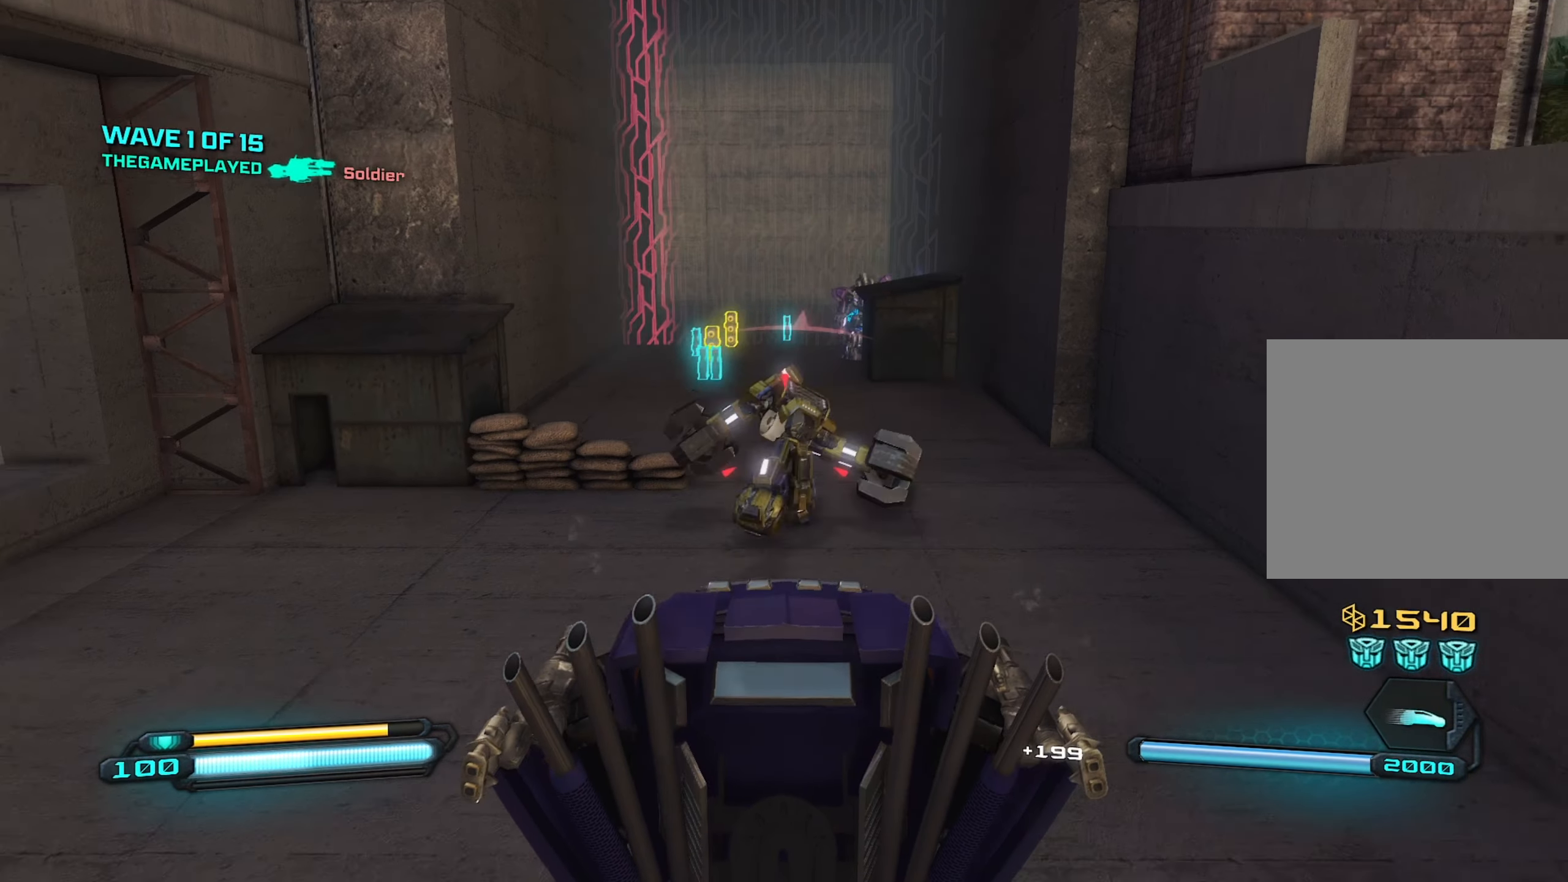
{"buttons": ["R2"], "left_stick": "up", "right_stick": "center", "events": [[17, "right_stick", "center"], [83, "right_stick", "up"], [117, "left_stick", "center"], [250, "right_stick", "center"], [383, "left_stick", "up"]]}
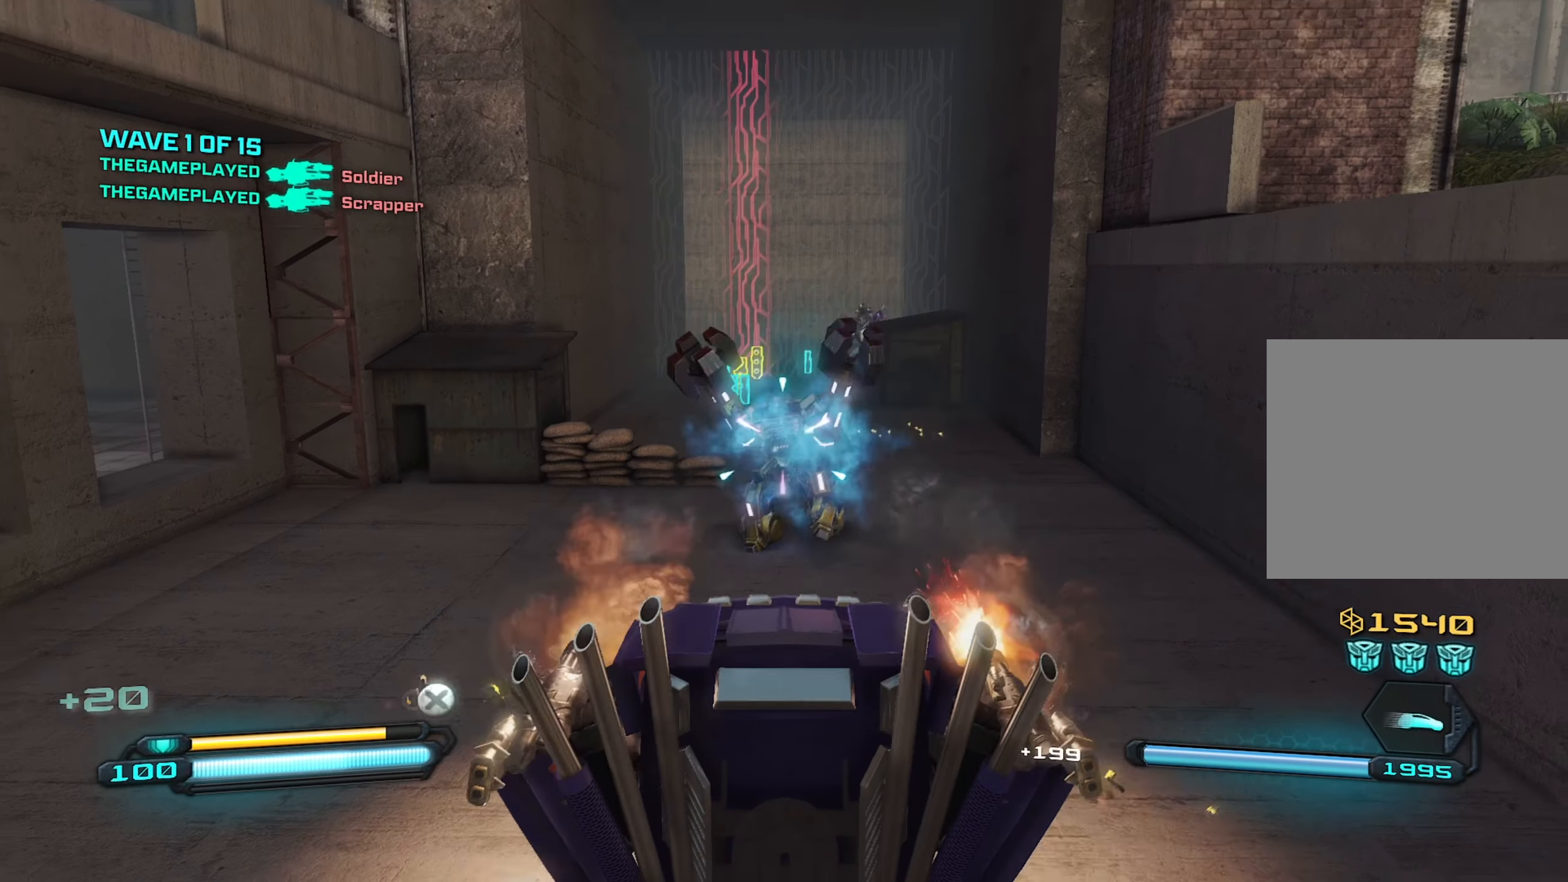
{"buttons": ["R2"], "left_stick": "up", "right_stick": "up", "events": [[50, "right_stick", "right"], [100, "right_stick", "up-right"], [250, "right_stick", "up"]]}
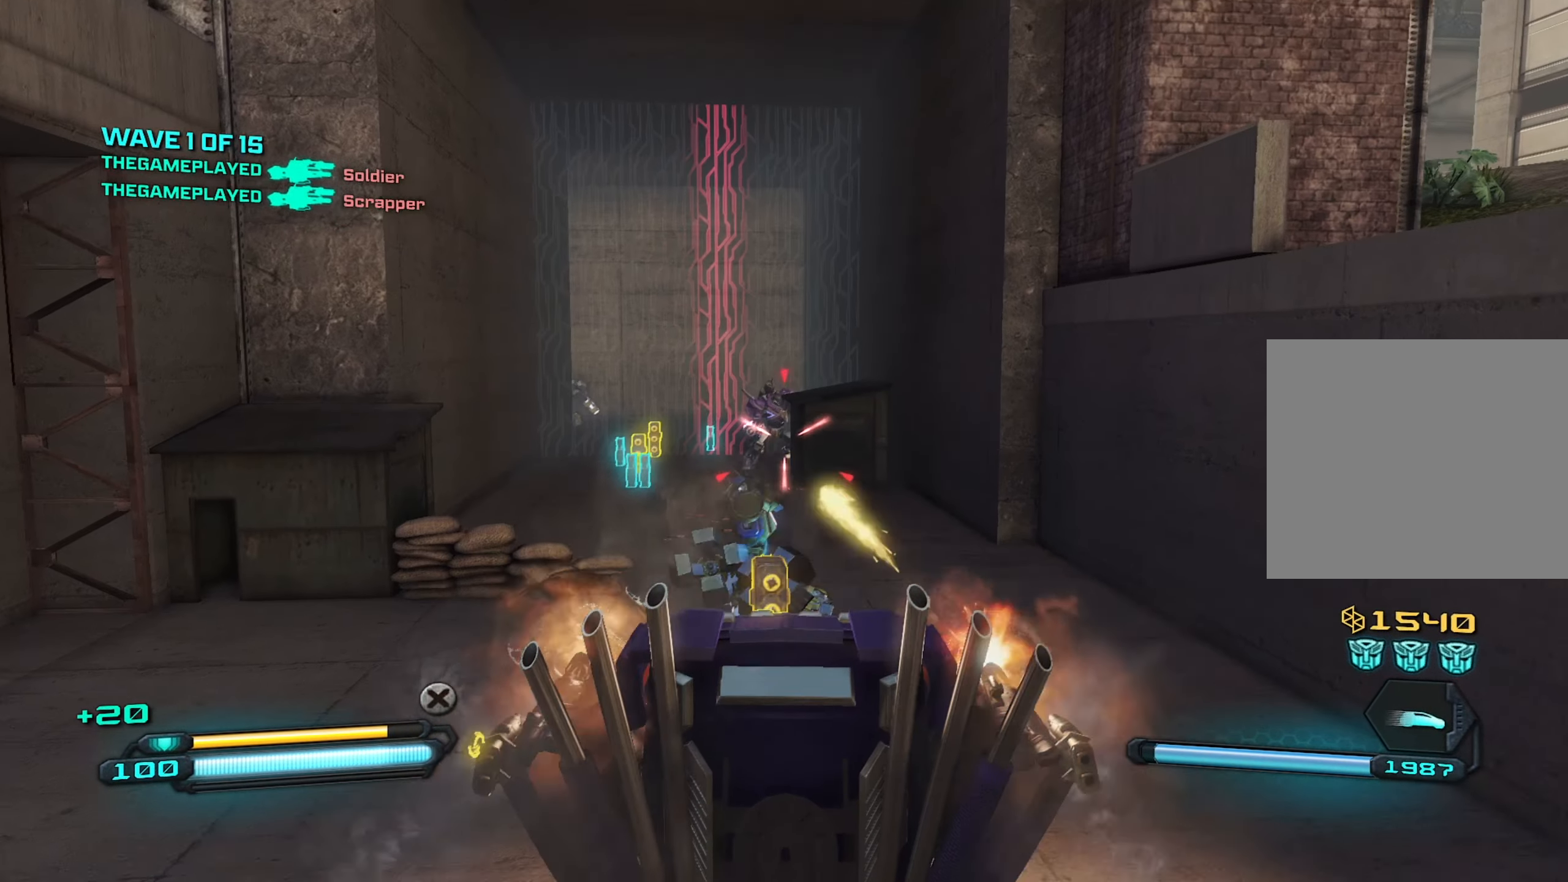
{"buttons": ["R2"], "left_stick": "center", "right_stick": "center", "events": [[133, "left_stick", "center"], [183, "right_stick", "center"], [317, "right_stick", "up-left"], [500, "right_stick", "center"]]}
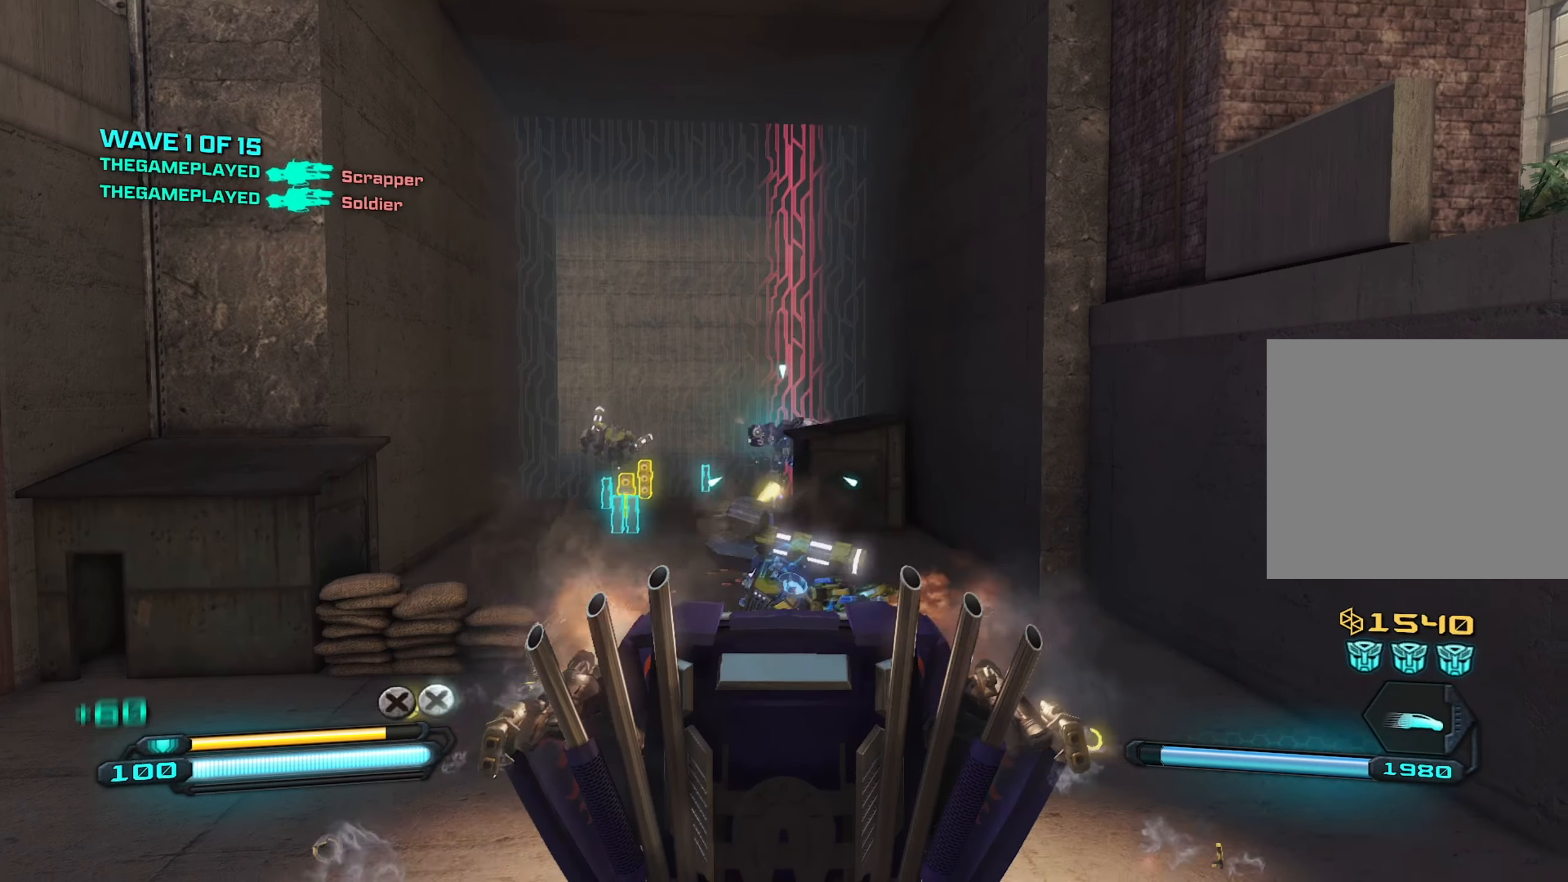
{"buttons": ["R2"], "left_stick": "up", "right_stick": "left", "events": [[117, "right_stick", "left"], [233, "left_stick", "up"]]}
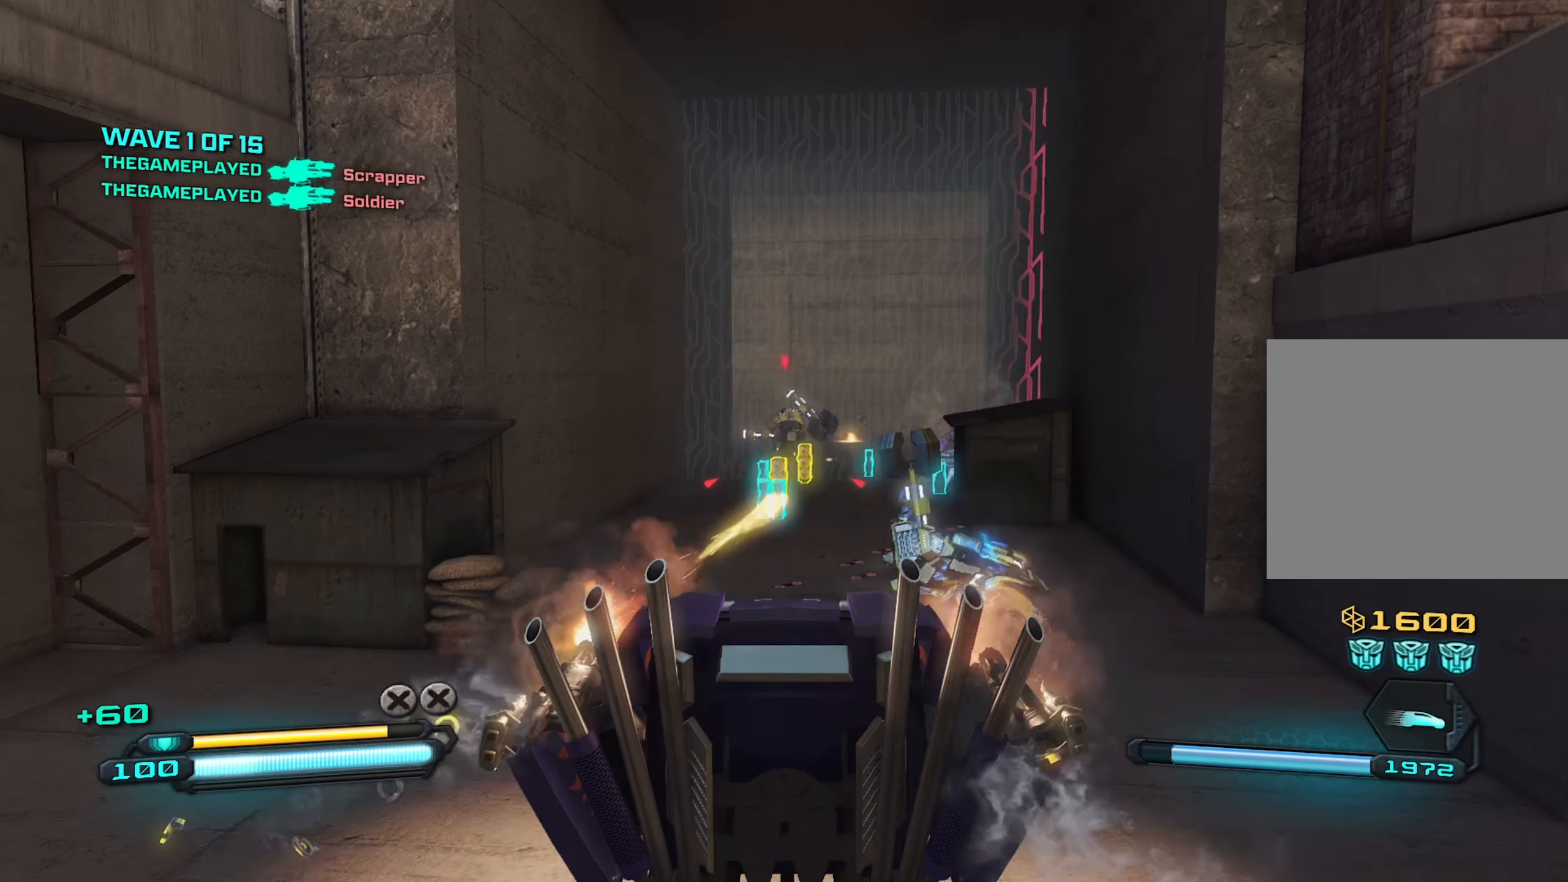
{"buttons": ["R2"], "left_stick": "down", "right_stick": "left", "events": [[67, "right_stick", "center"], [334, "left_stick", "center"], [450, "right_stick", "left"], [484, "left_stick", "down"]]}